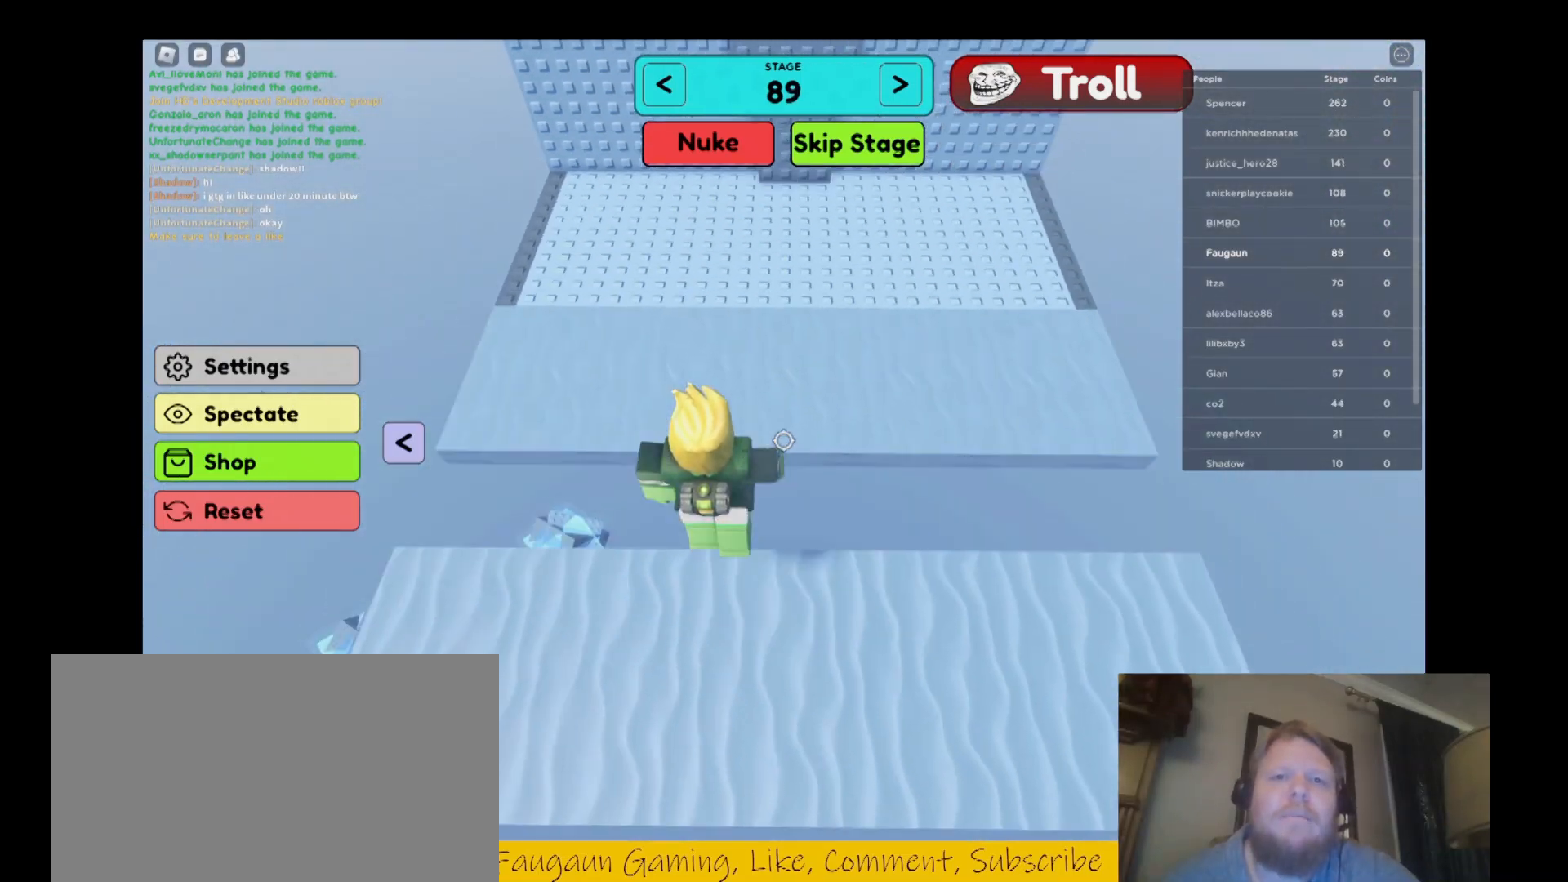
Gameplay with keyboard and mouse; each line is a JSON object with the keys and mouse buttons held at the frame after it. "events" lists presses ("down") and releases ("up") of "1", "2", "3", "4", "5", "a", "alt", "b", "c", "ctrl", "d", "e", "f", "g", "q", "r", "s", "shift", "space", "t", "tab", "tilde", "v", "w", "x", "z", "mouse_left", "mouse_wheel", "mouse_right", "mouse_mb4" and "mouse_mb5" between this image and that frame as [ms after this image, input, new state], when the widget could be followed in between. "mouse_left", "mouse_wheel", "mouse_right", "mouse_mb4", "mouse_mb5" = the "left", "wheel", "right", "mb4", "mb5" buttons of the "mouse" list. No other keys are recorded. "wheel" means that the mouse wheel is clicked or scrolled. Mouse movement is not recorded.
{"keys": ["w"], "mouse": ["right"], "events": [[67, "space", "up"]]}
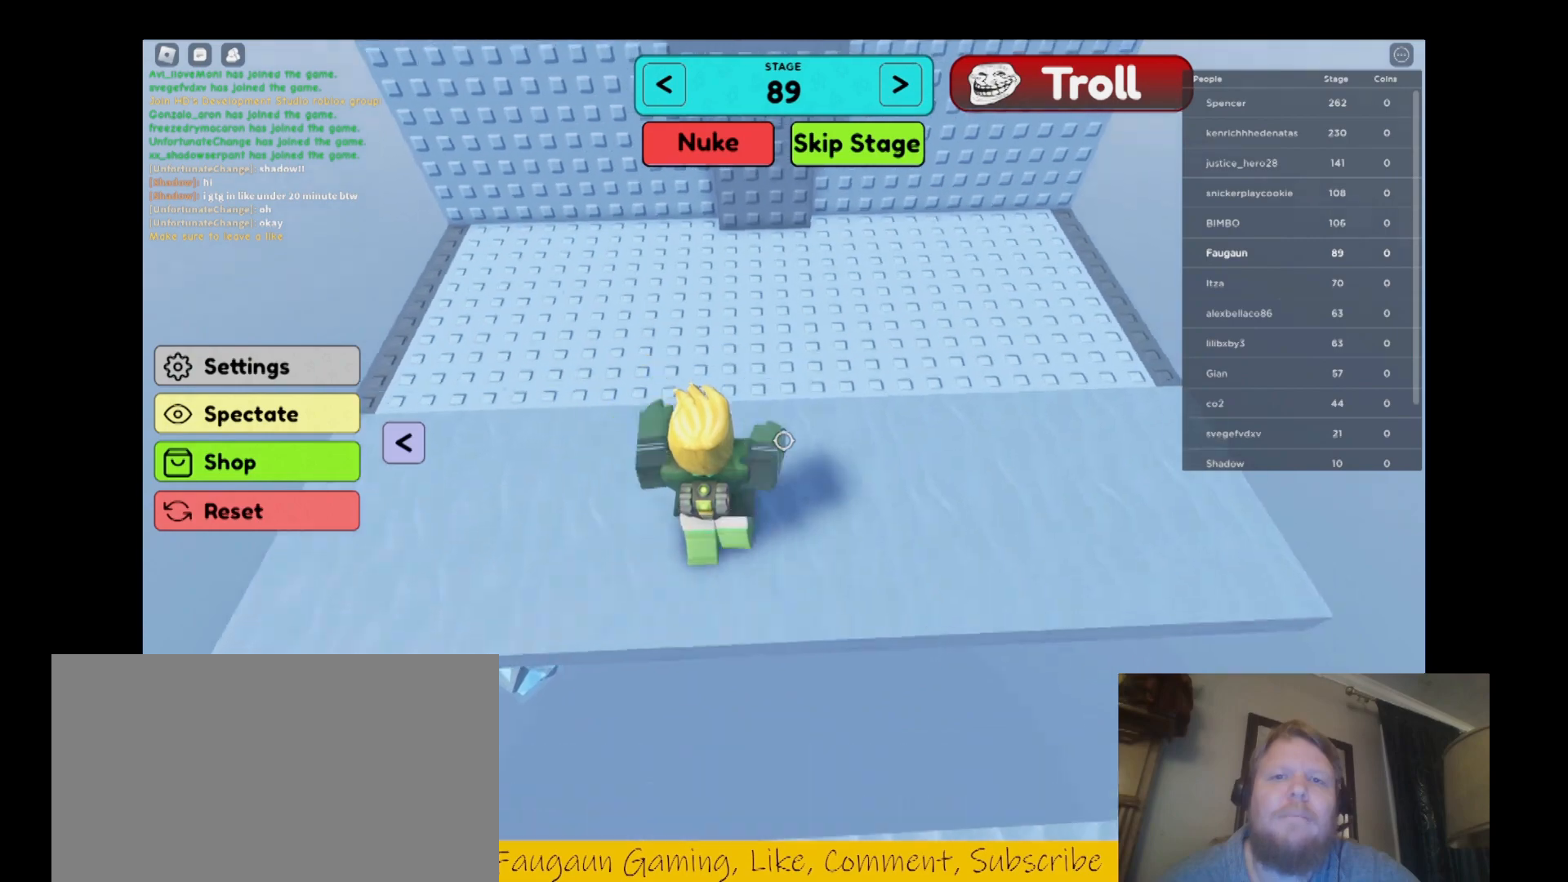
{"keys": ["d", "w"], "mouse": ["right"], "events": [[500, "d", "down"]]}
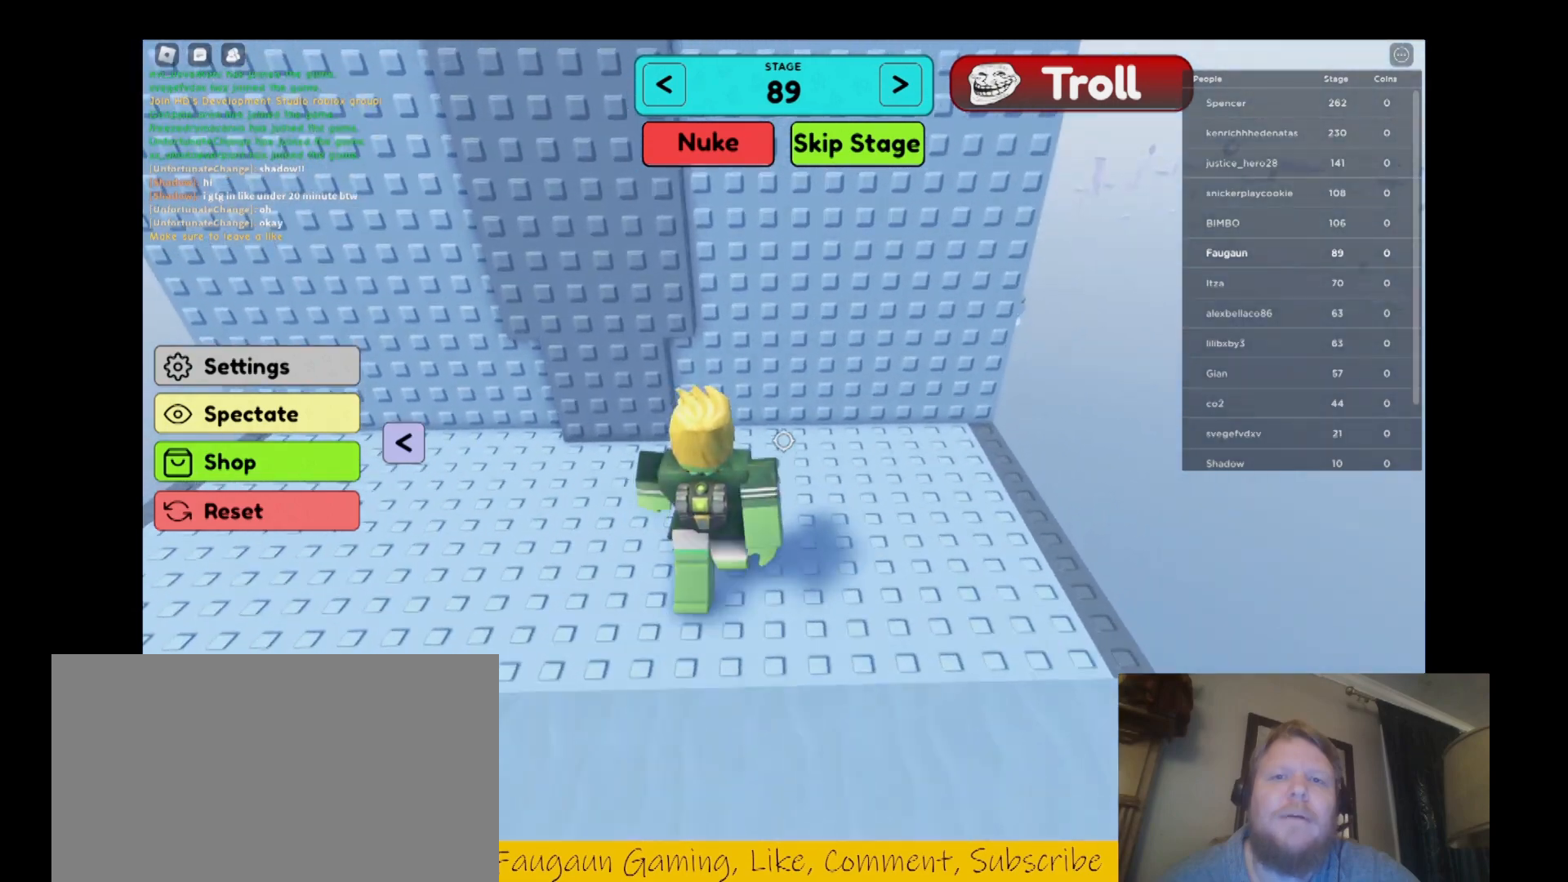
{"keys": ["d", "w"], "mouse": ["right"], "events": []}
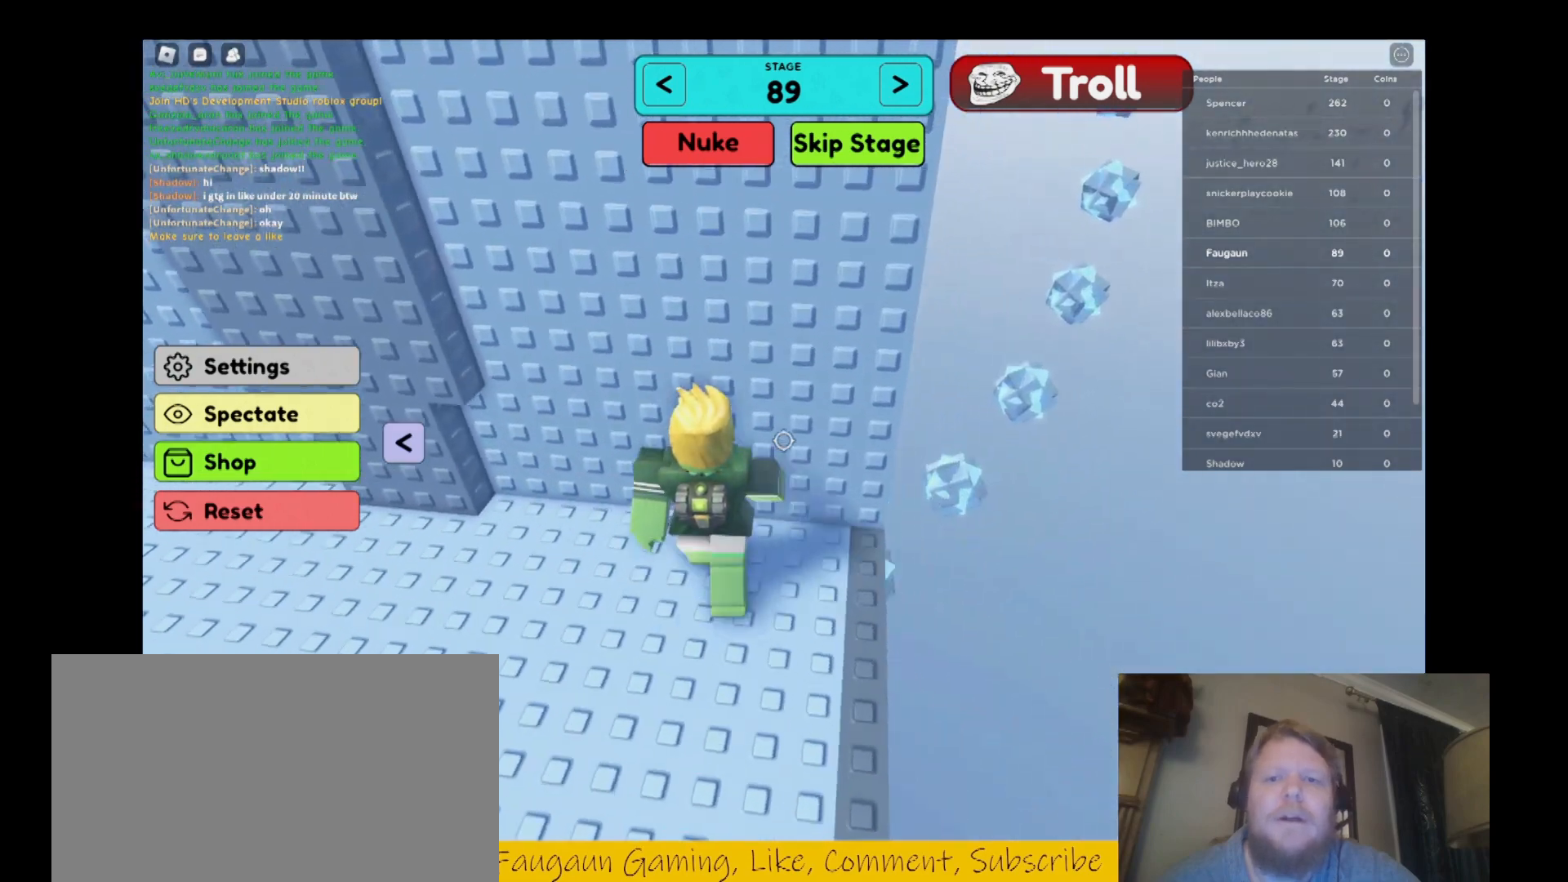
{"keys": ["w"], "mouse": ["right"], "events": [[133, "w", "up"], [267, "space", "down"], [400, "space", "up"], [400, "w", "down"], [500, "d", "up"]]}
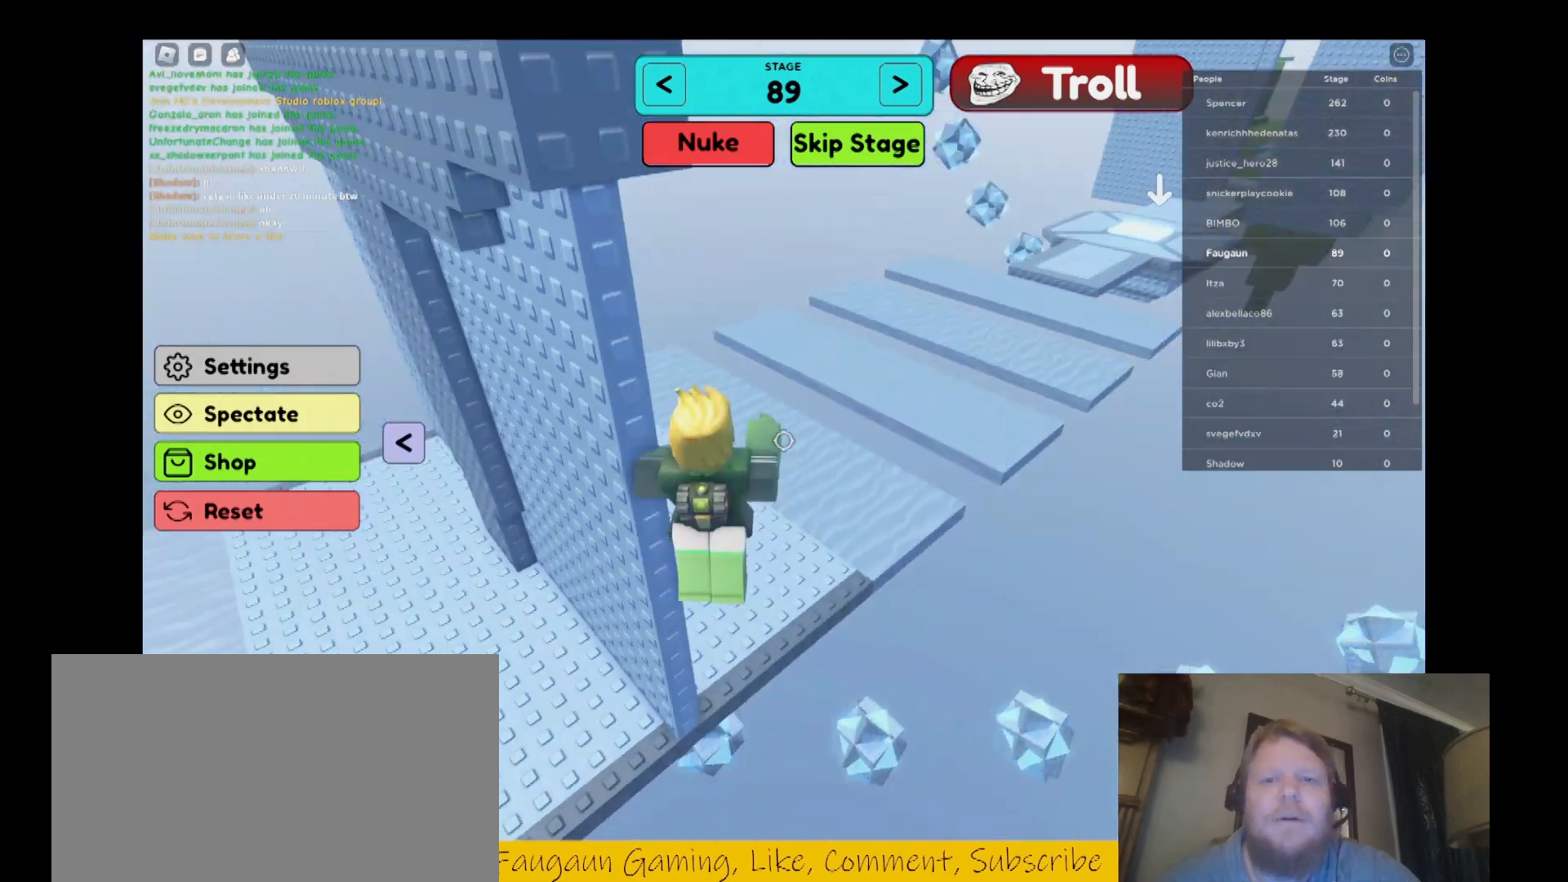
{"keys": ["w"], "mouse": ["right"], "events": []}
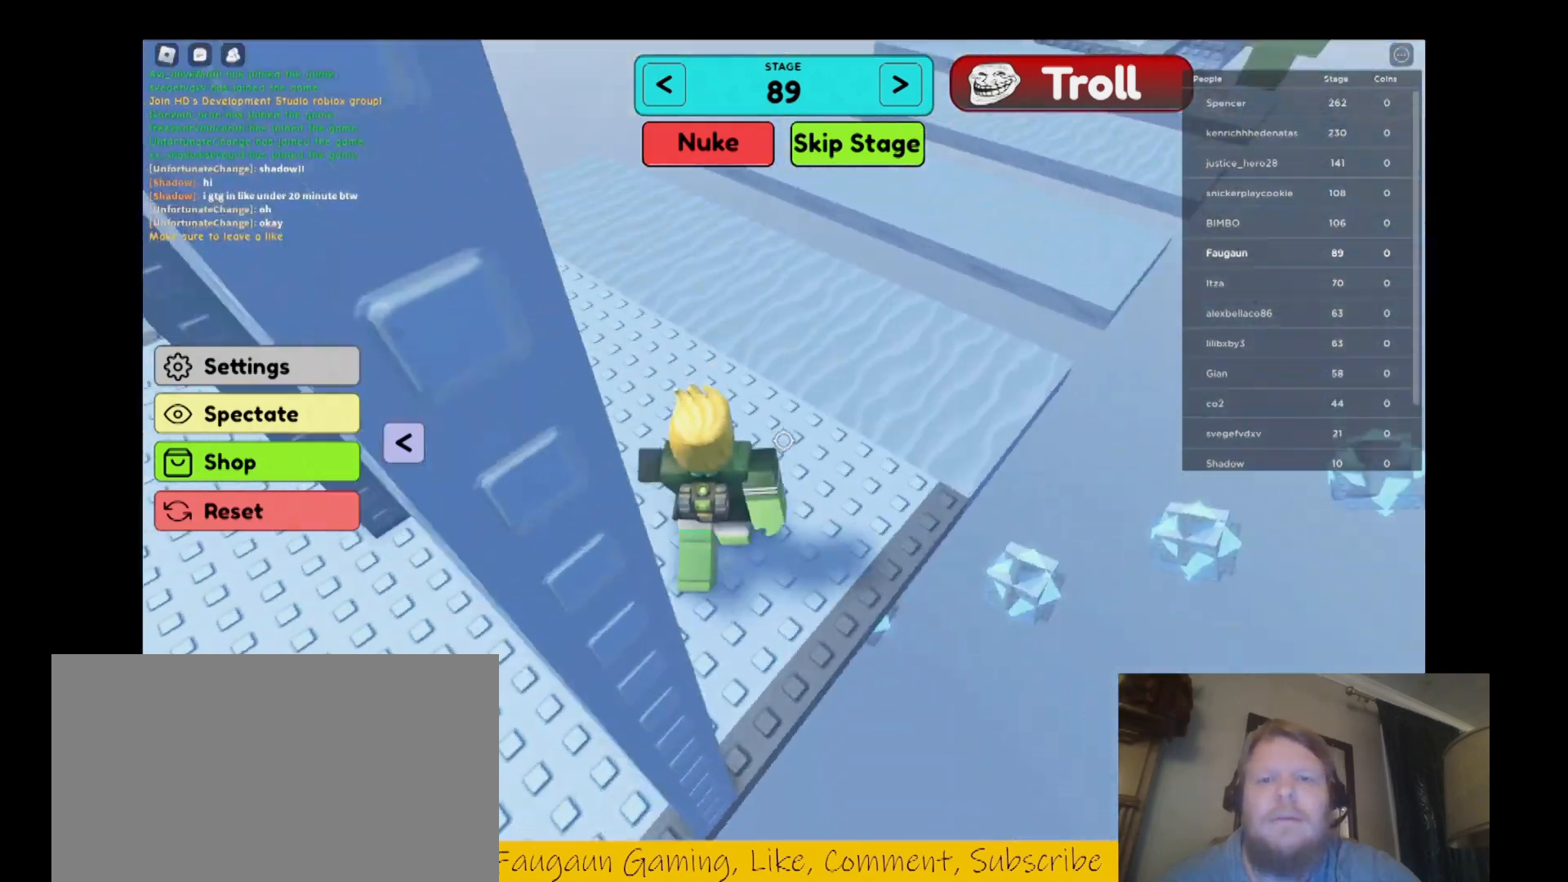
{"keys": ["w"], "mouse": ["right"], "events": []}
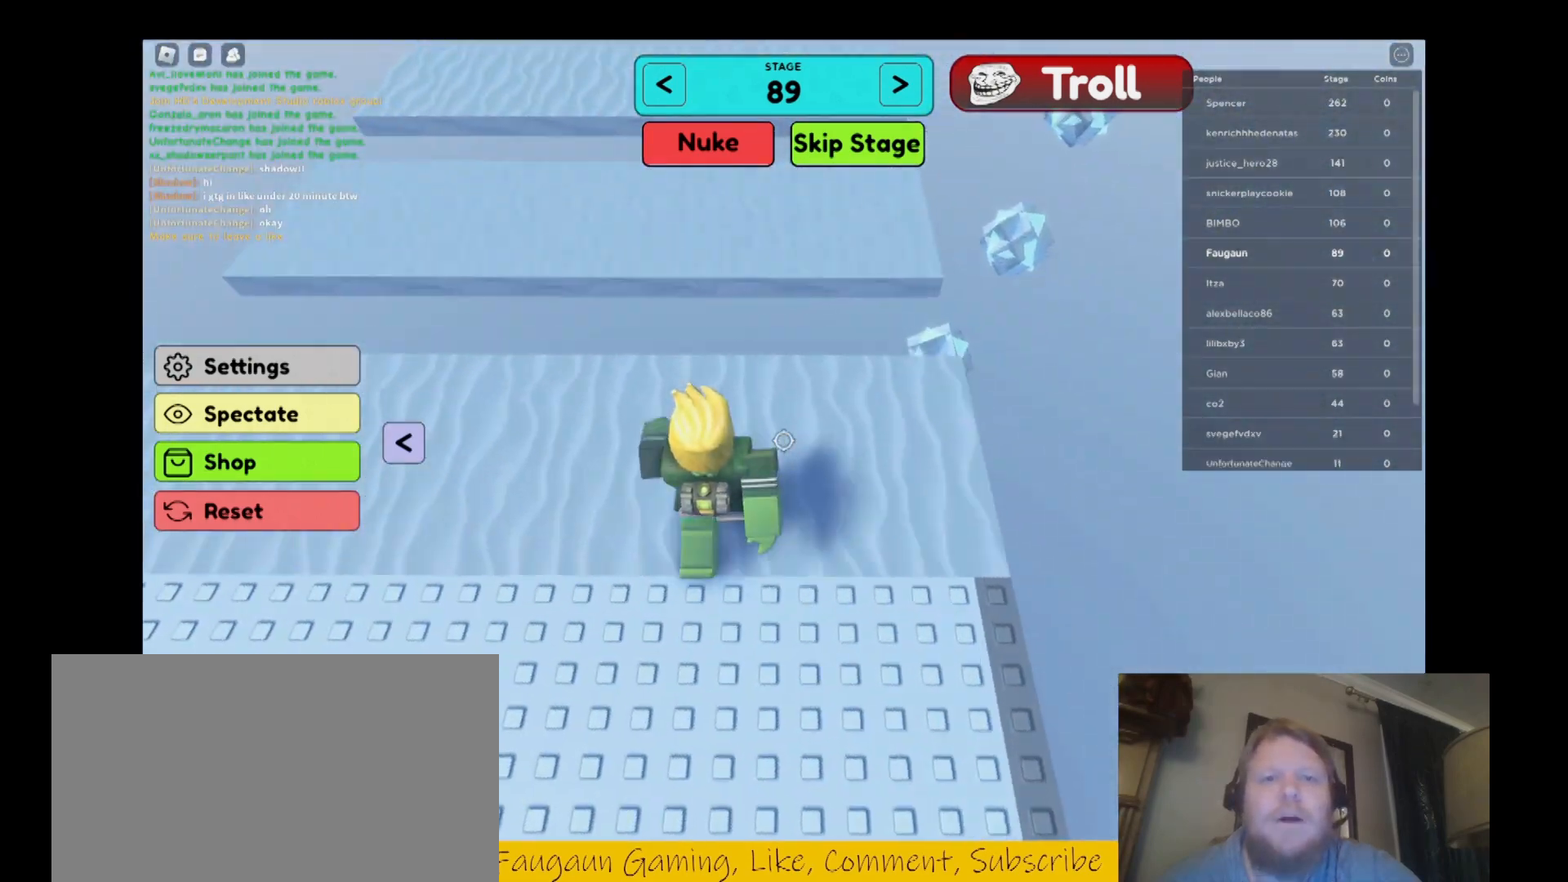
{"keys": ["w"], "mouse": ["right"], "events": [[367, "space", "down"], [467, "space", "up"]]}
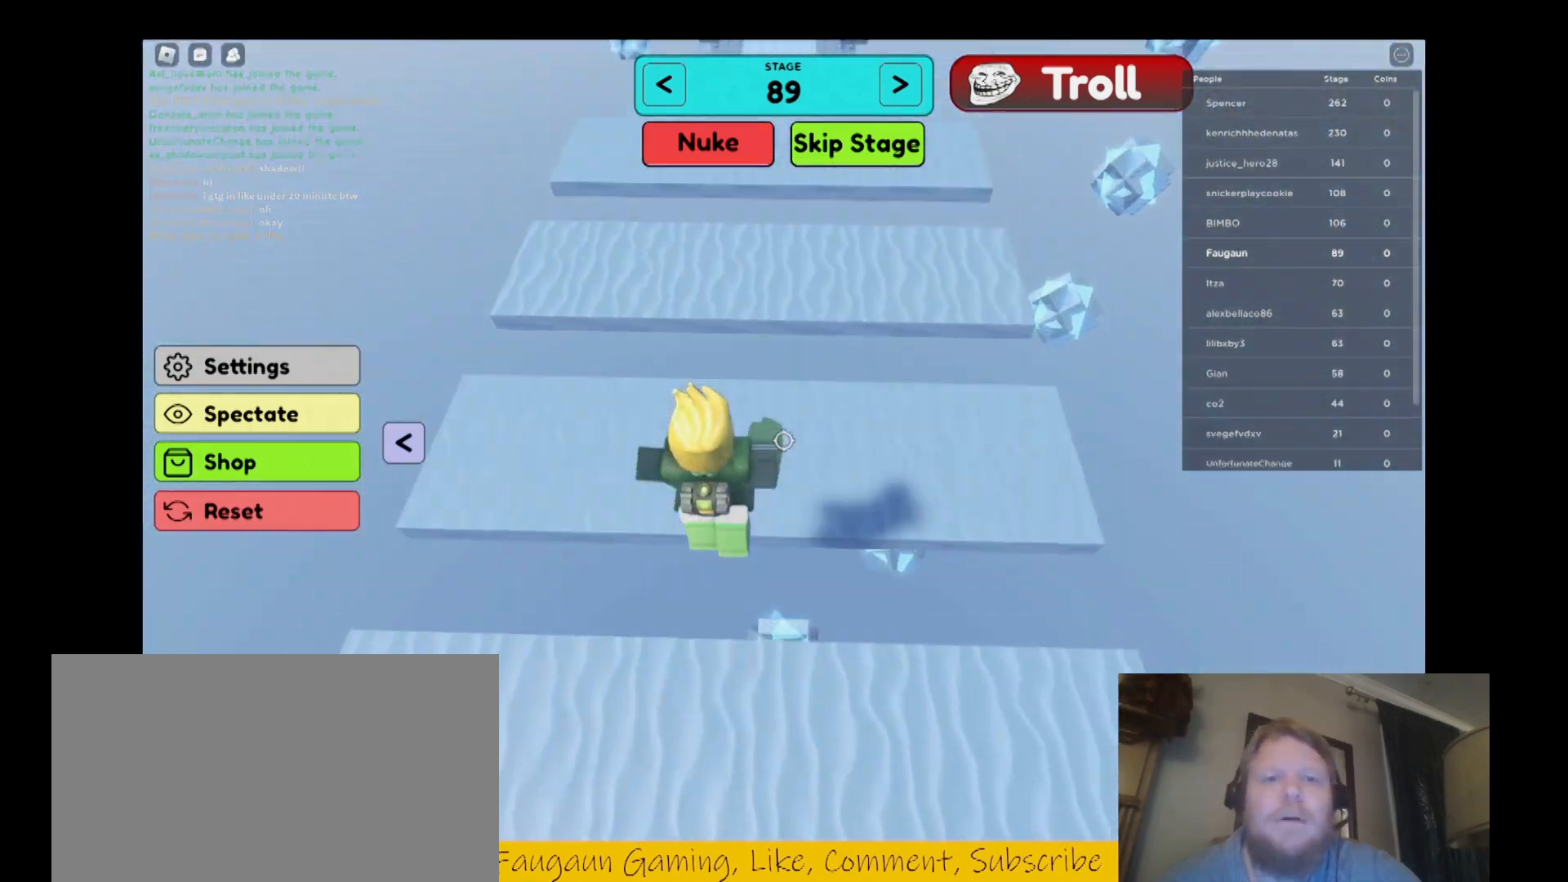
{"keys": ["w"], "mouse": ["right"], "events": []}
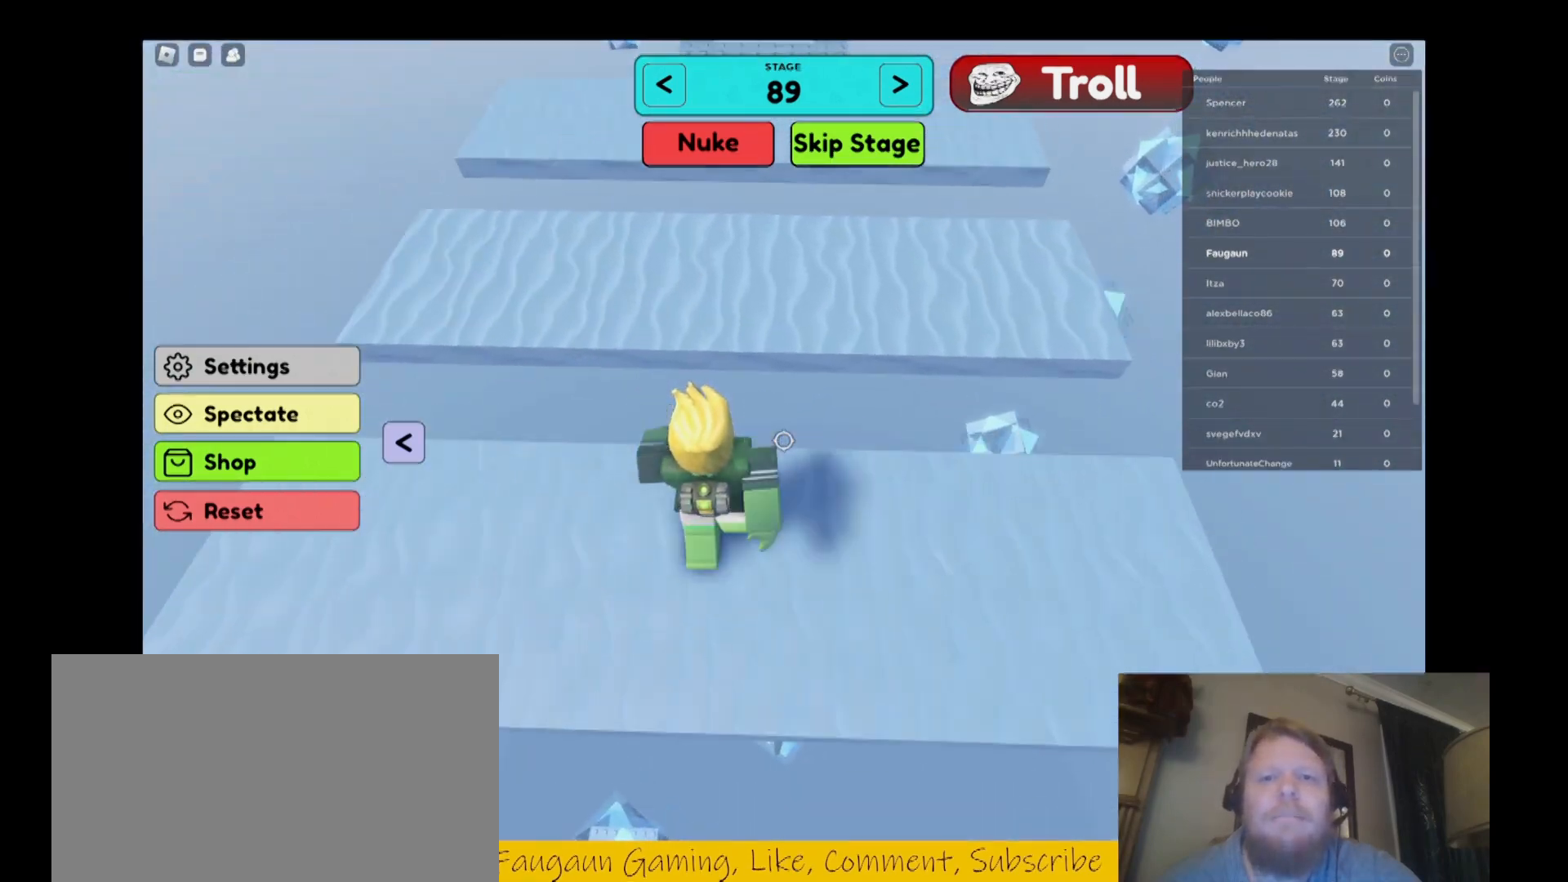
{"keys": ["w"], "mouse": ["right"], "events": [[100, "space", "down"], [233, "space", "up"]]}
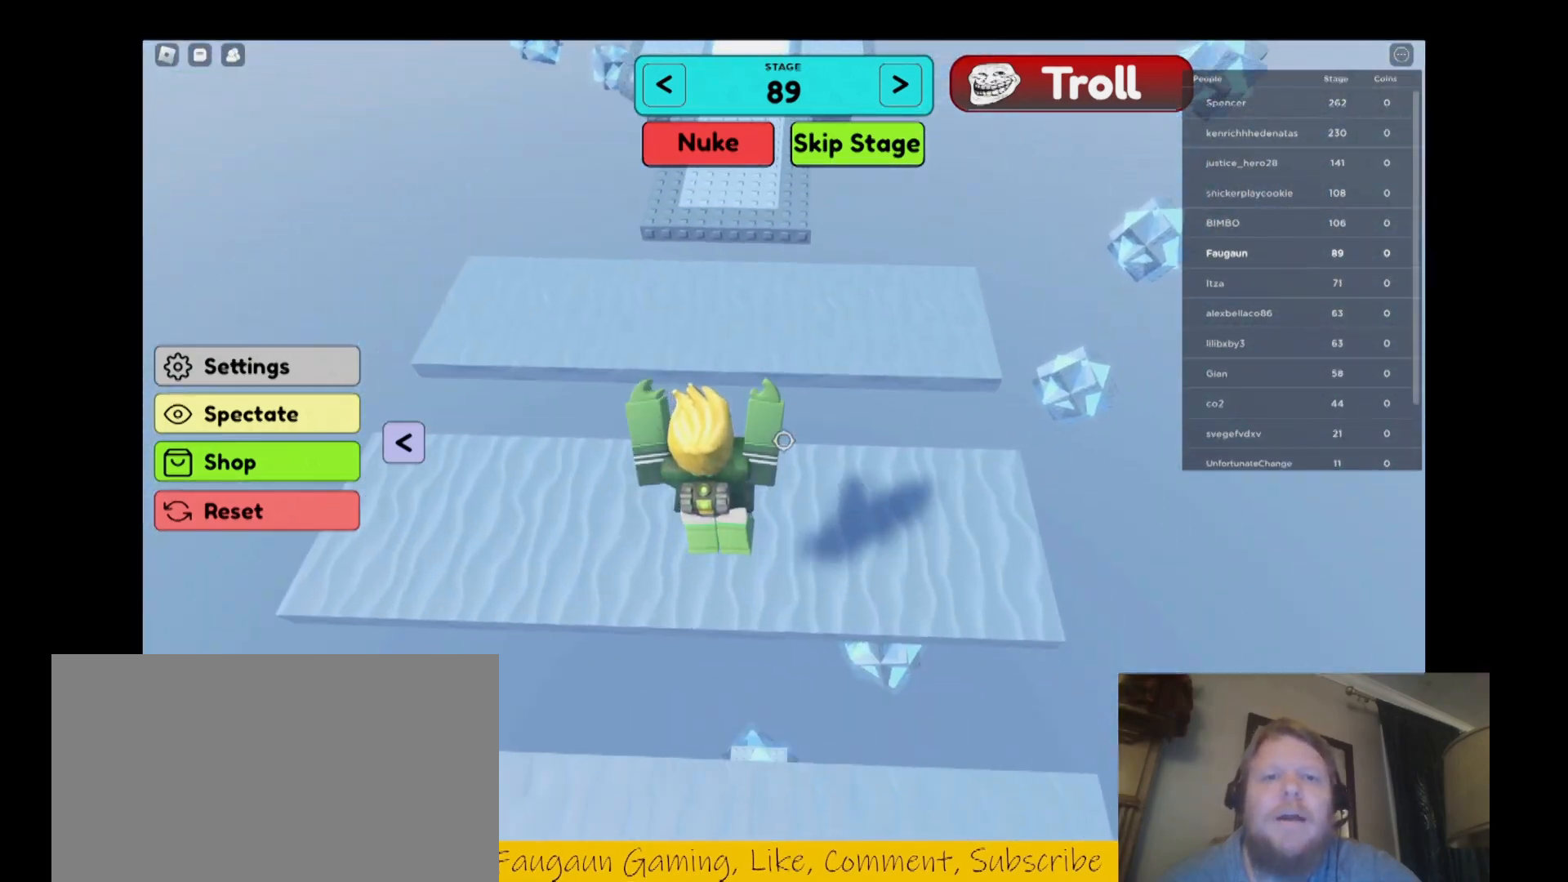
{"keys": ["w"], "mouse": ["right"], "events": [[367, "space", "down"], [467, "space", "up"]]}
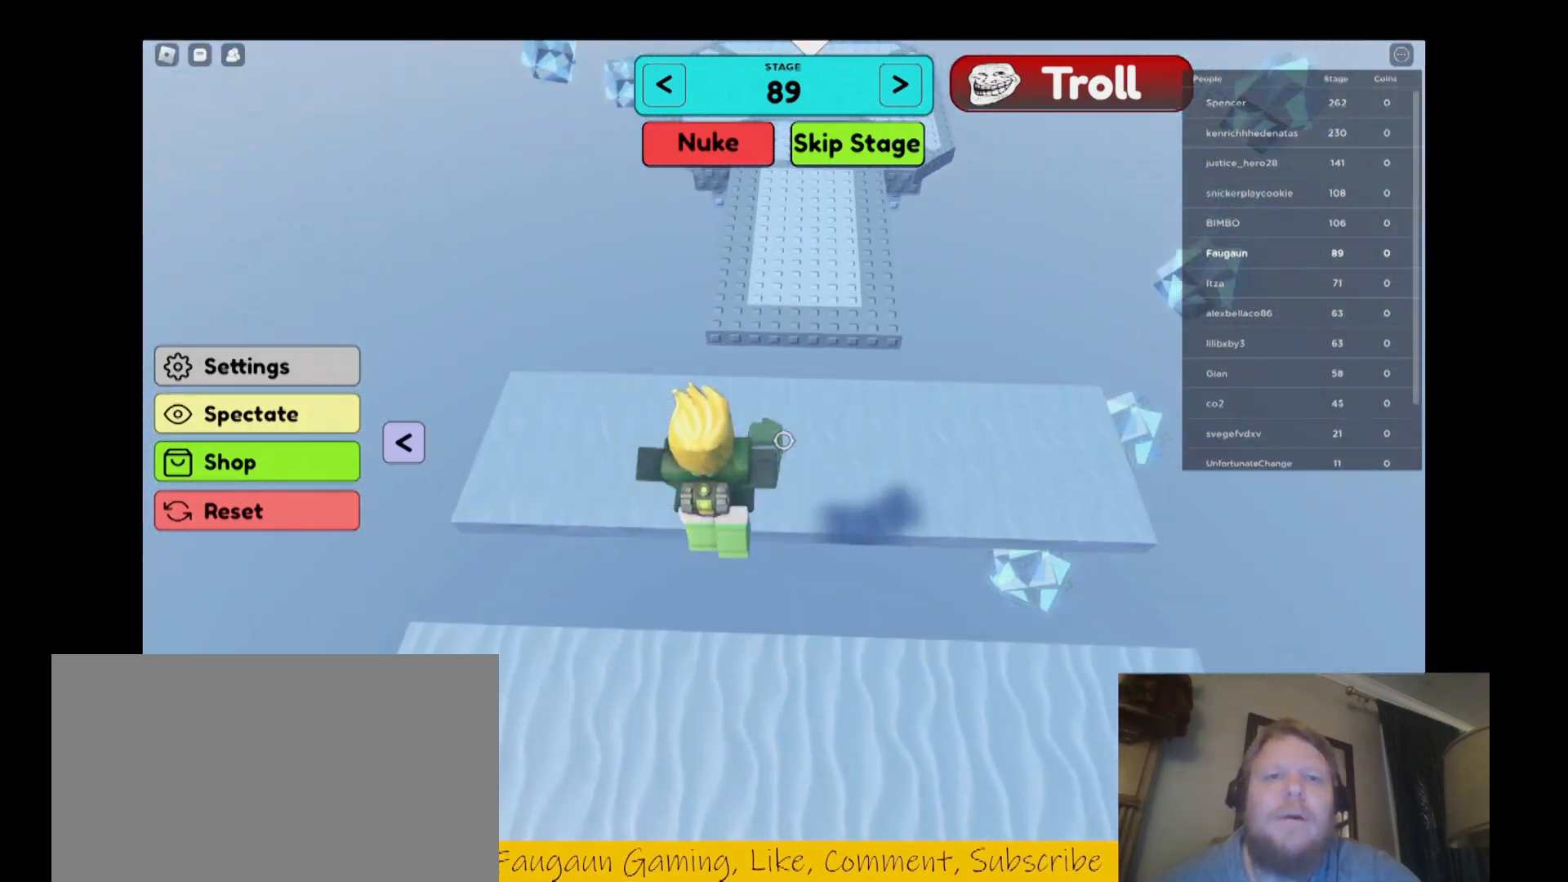
{"keys": ["w"], "mouse": ["right"], "events": []}
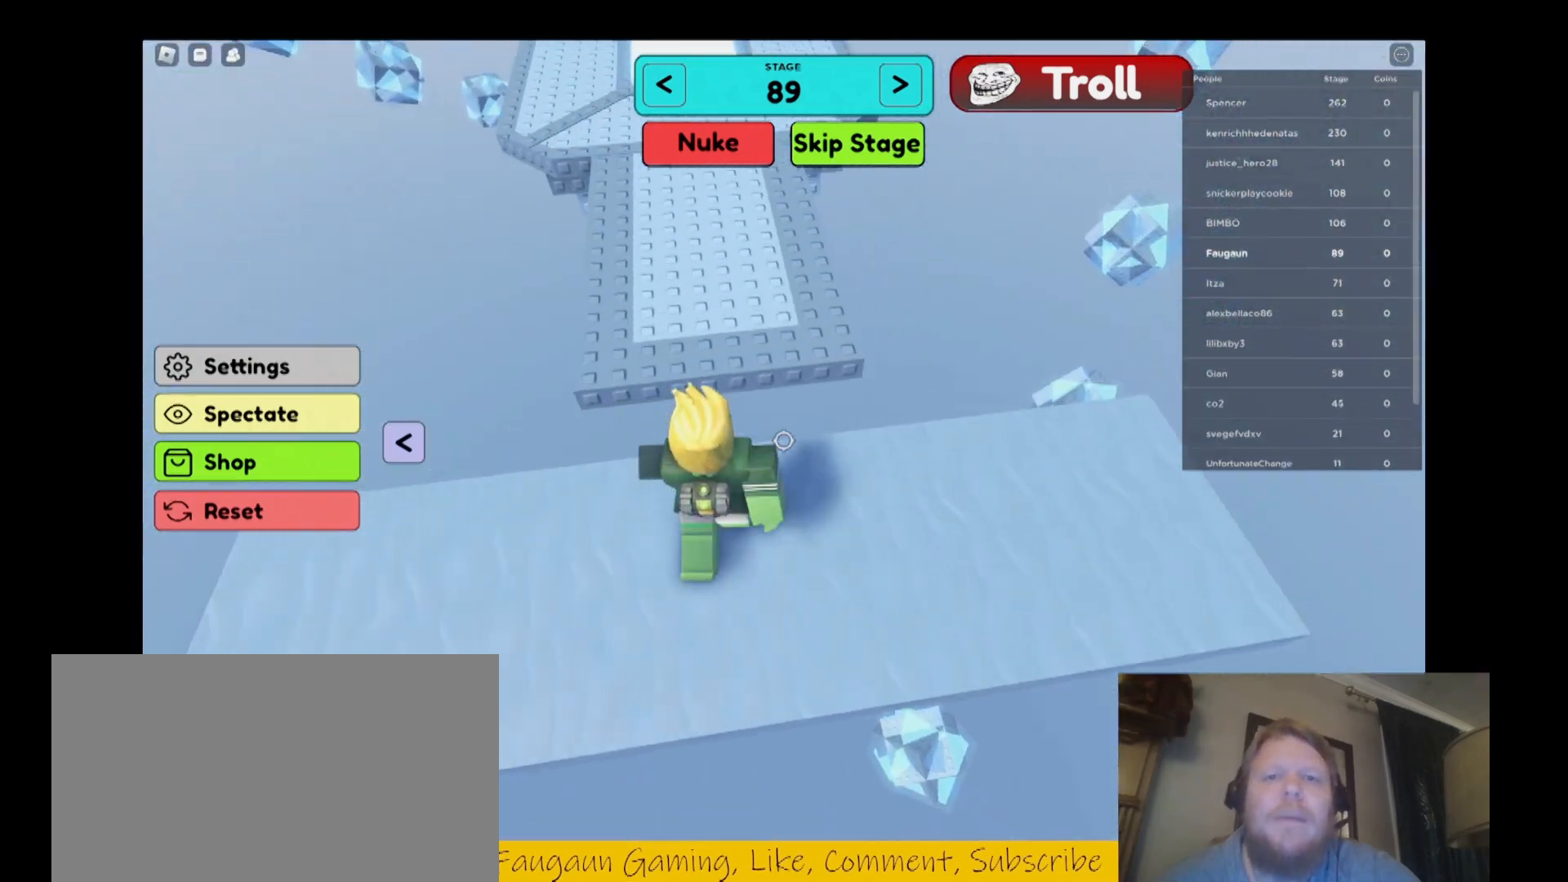
{"keys": ["w"], "mouse": ["right"], "events": [[100, "space", "down"], [233, "space", "up"]]}
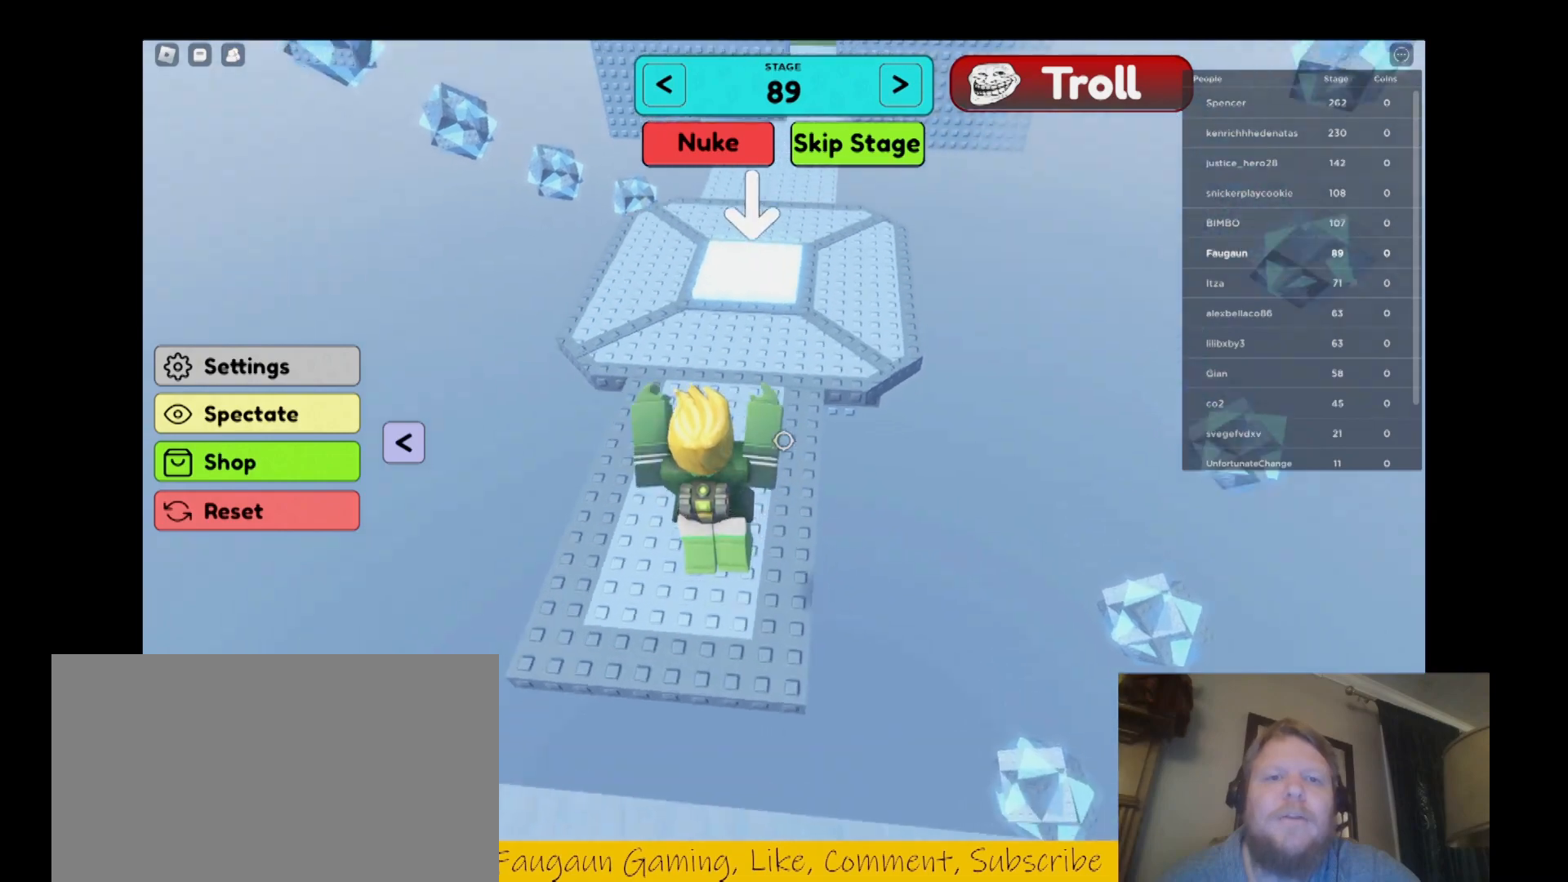
{"keys": ["w"], "mouse": ["right"], "events": []}
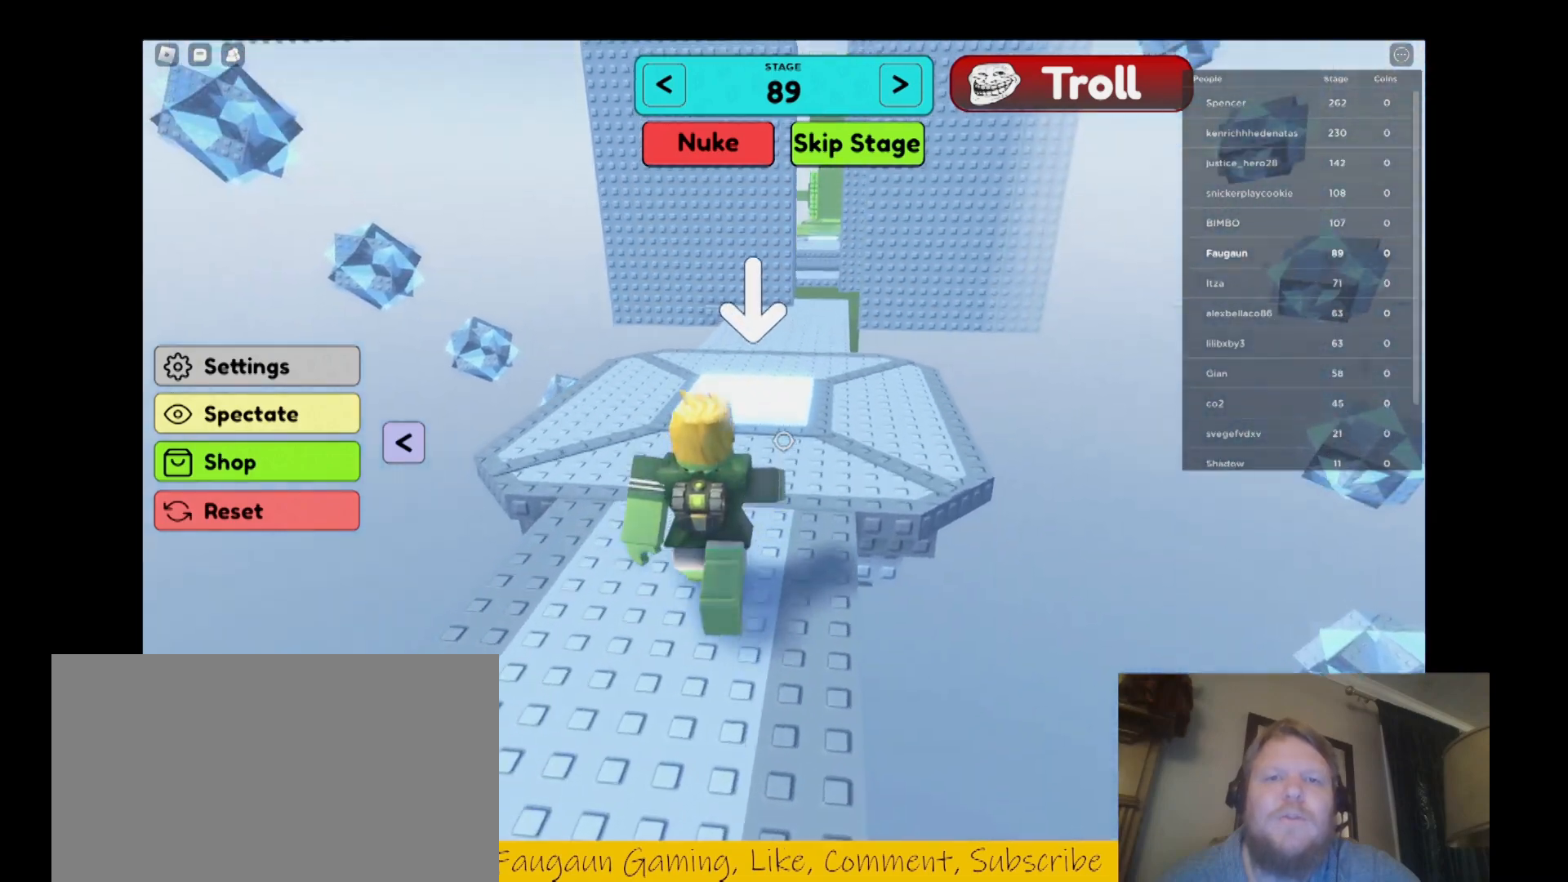
{"keys": ["w"], "mouse": ["right"], "events": []}
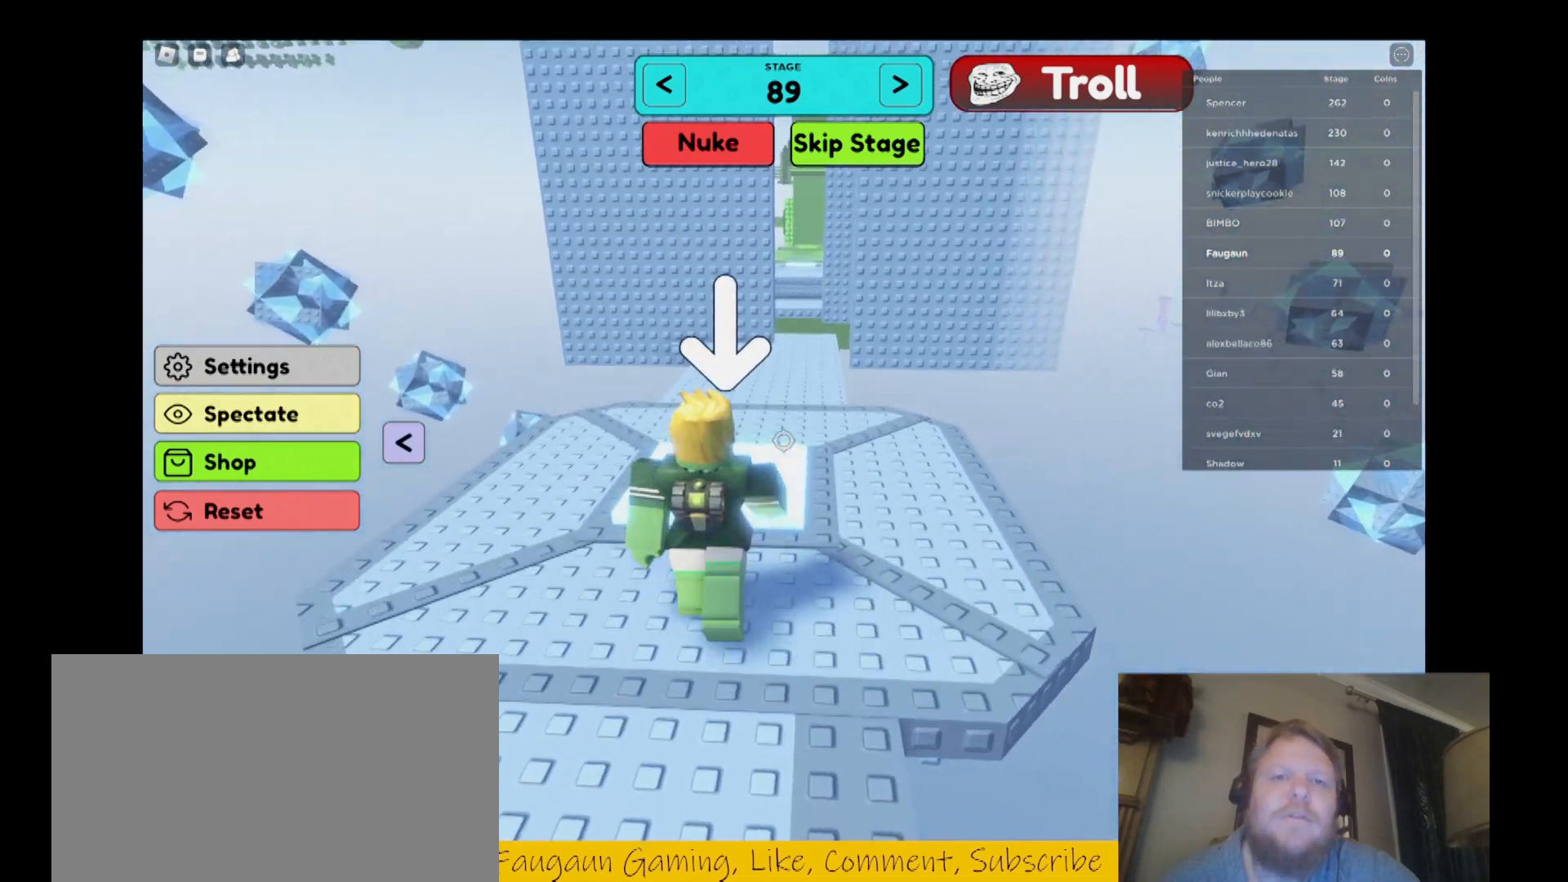
{"keys": ["w"], "mouse": ["right"], "events": []}
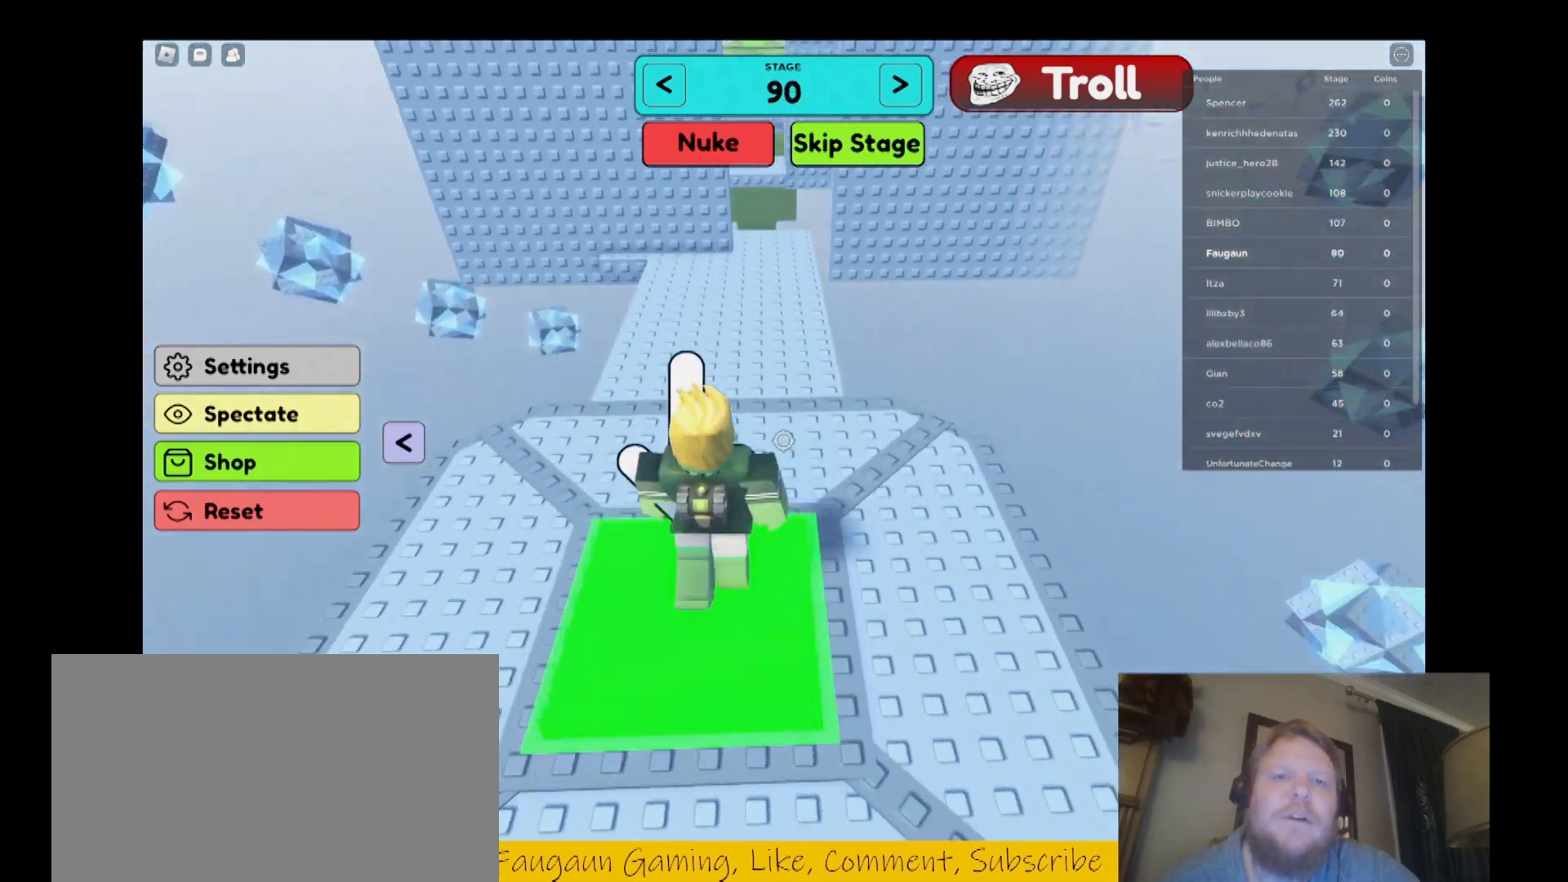
{"keys": ["w"], "mouse": ["right"], "events": []}
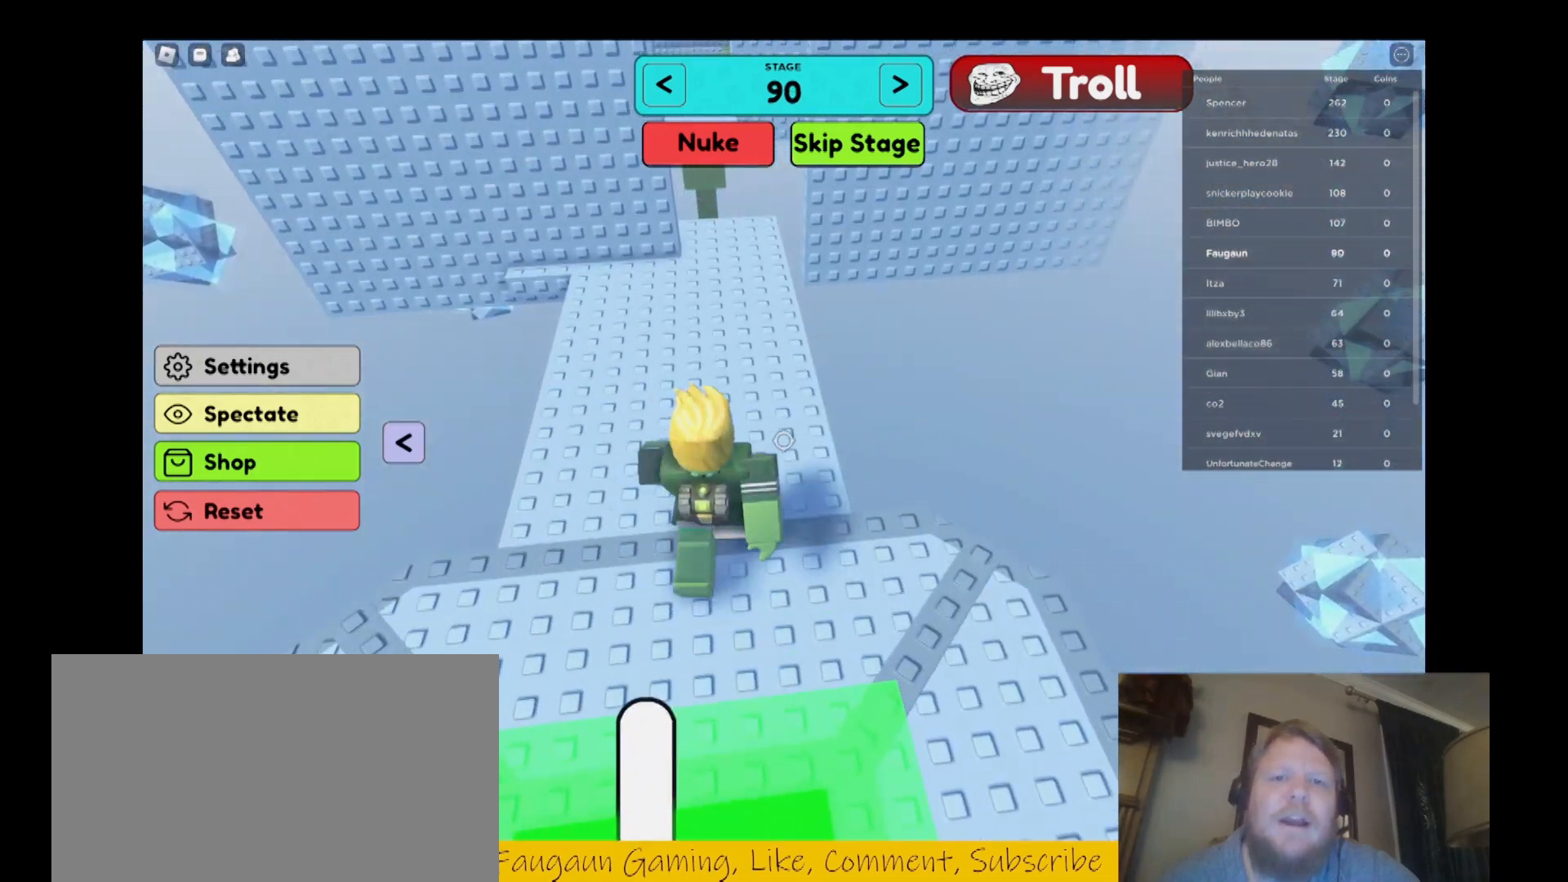
{"keys": ["w"], "mouse": ["right"], "events": []}
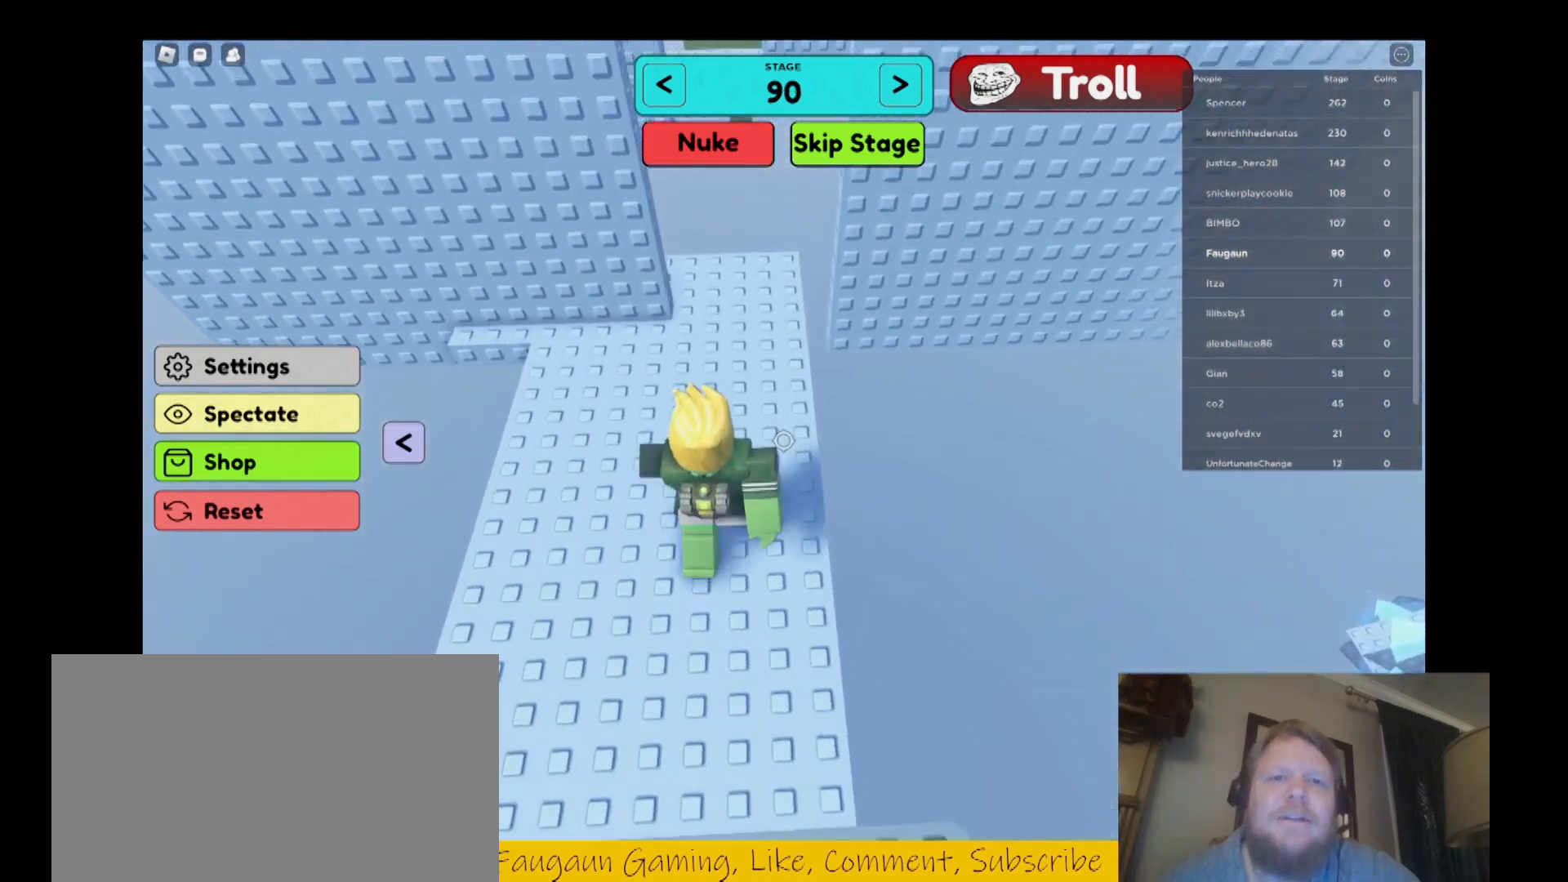
{"keys": ["w"], "mouse": ["right"], "events": []}
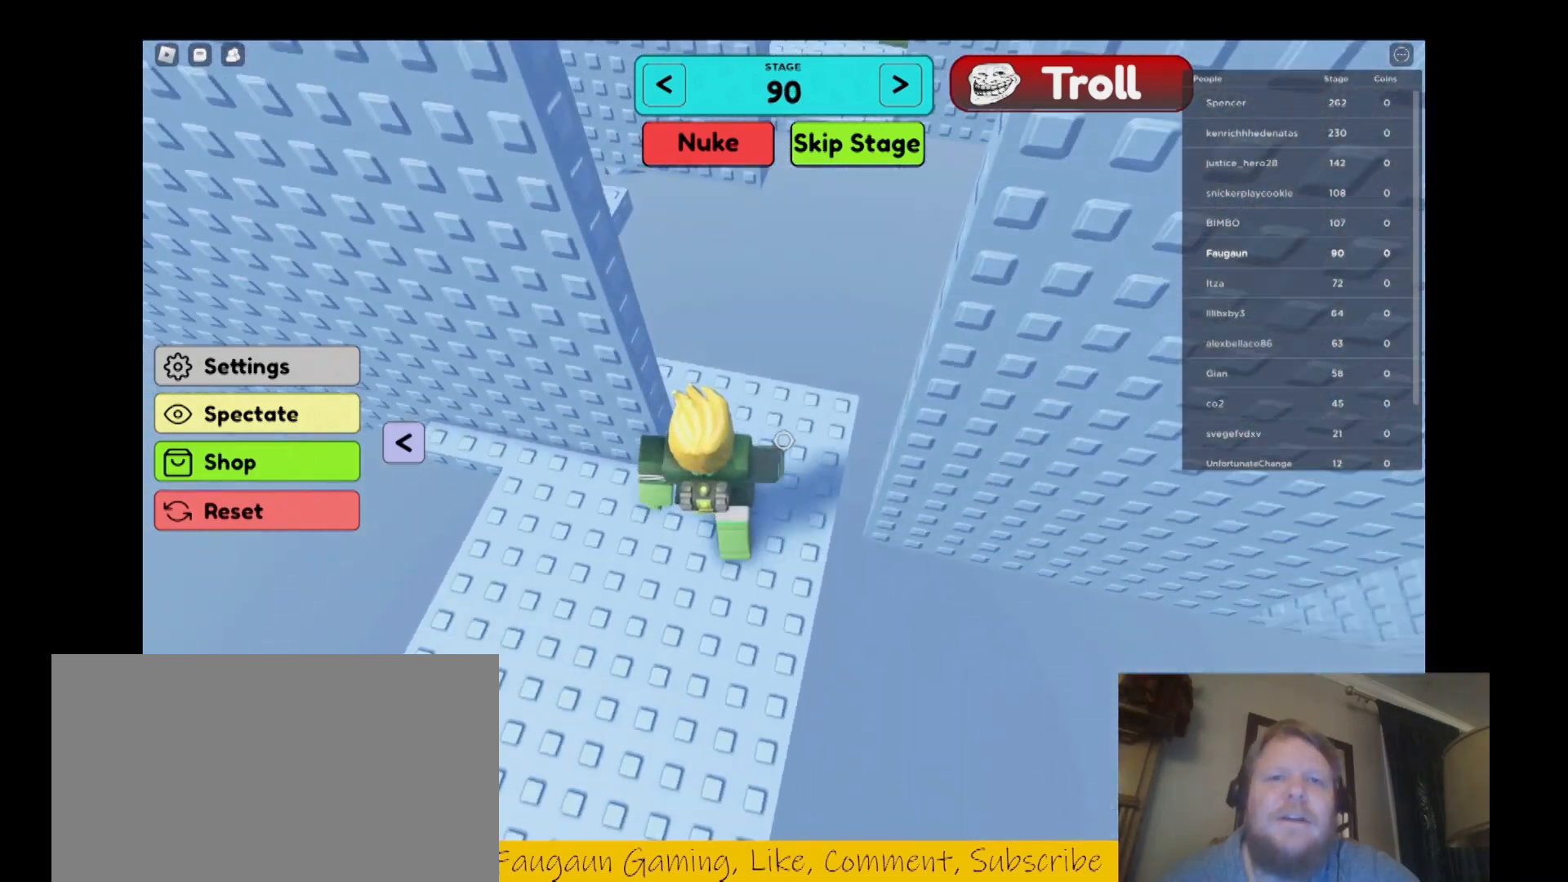
{"keys": ["w"], "mouse": ["right"], "events": [[333, "w", "up"], [433, "w", "down"]]}
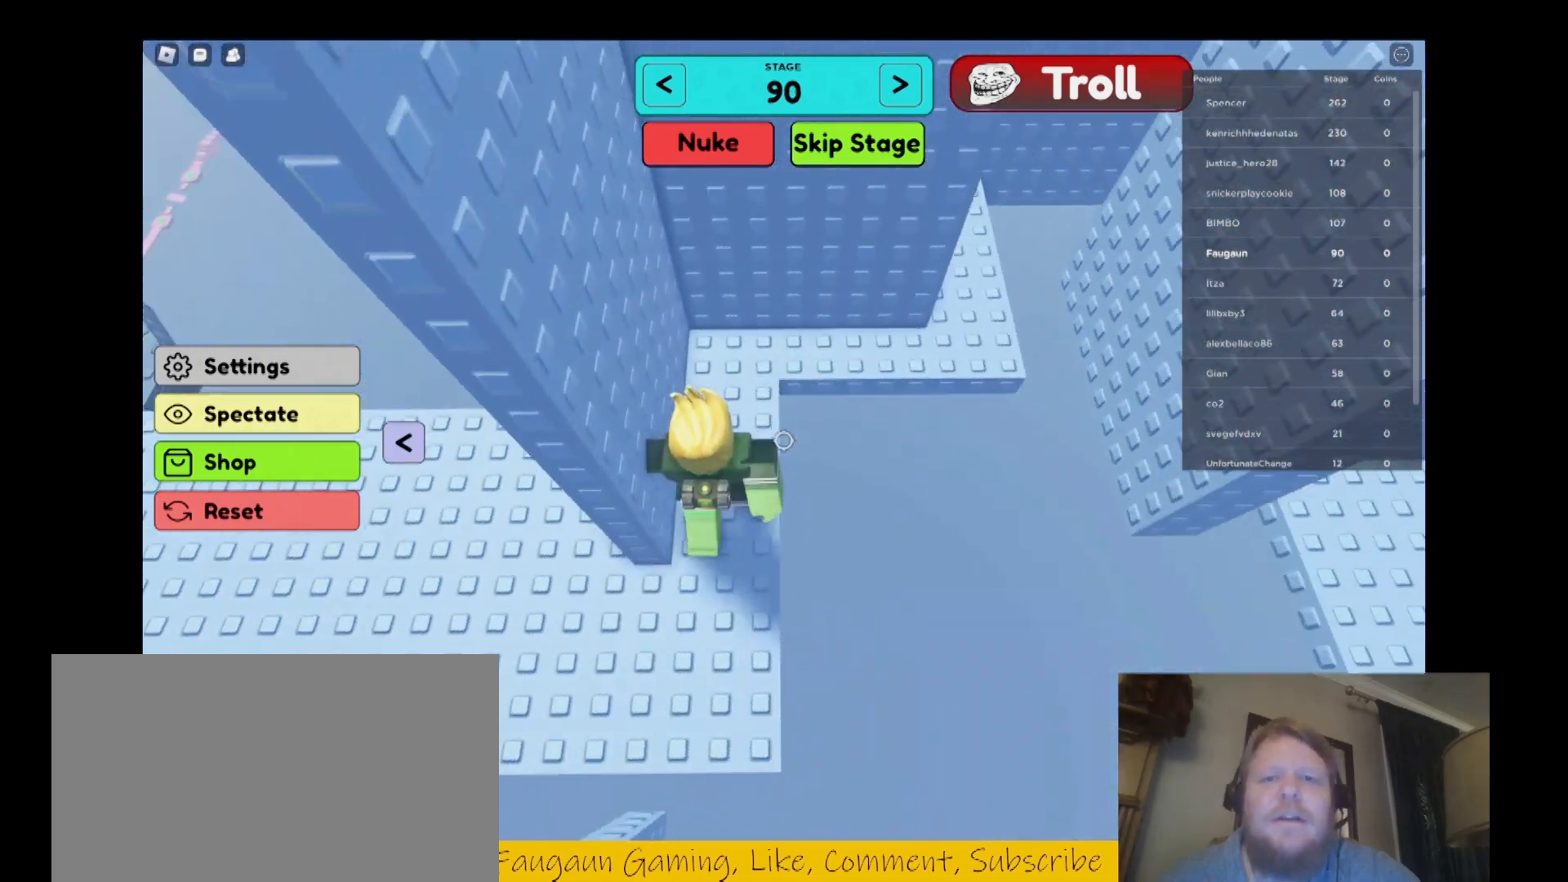
{"keys": ["d", "w"], "mouse": ["right"], "events": [[433, "d", "down"]]}
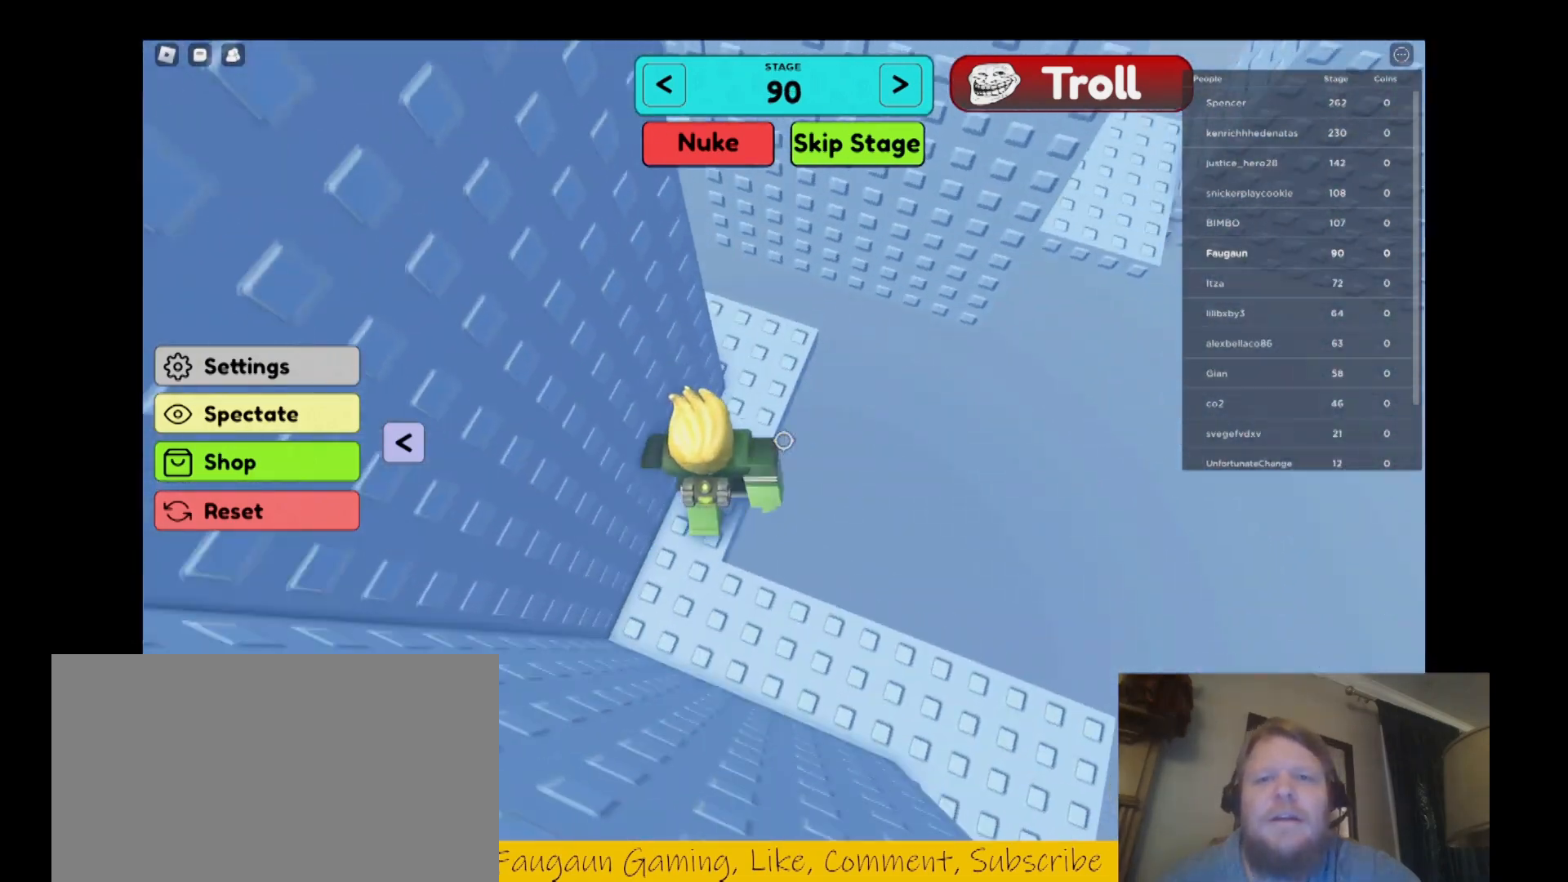
{"keys": ["w"], "mouse": ["right"], "events": [[100, "d", "up"], [333, "d", "down"], [500, "d", "up"]]}
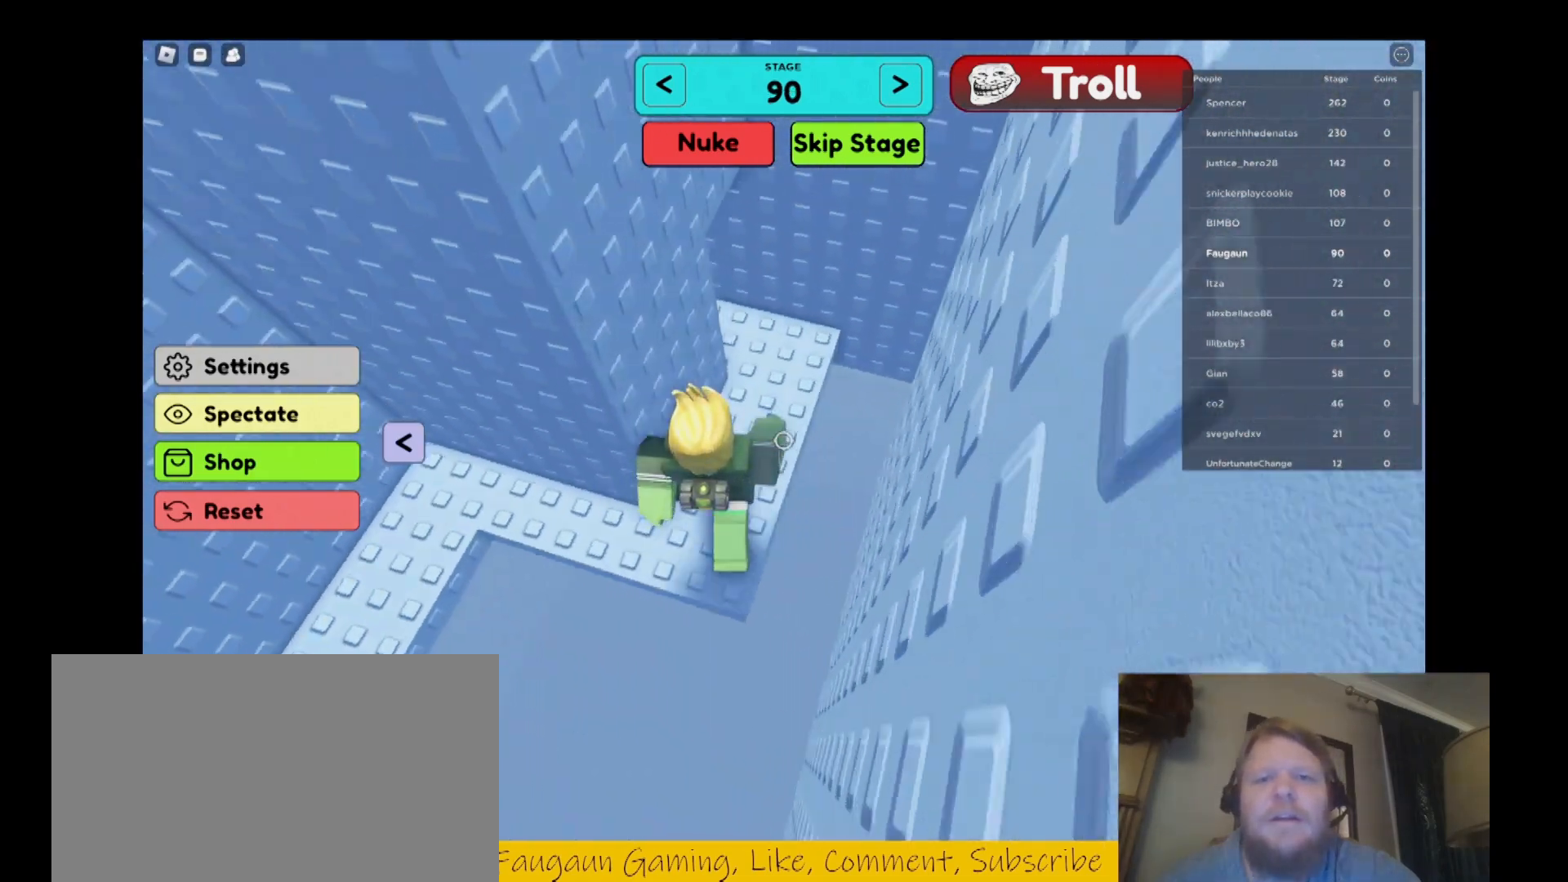
{"keys": [], "mouse": ["right"], "events": [[433, "w", "up"]]}
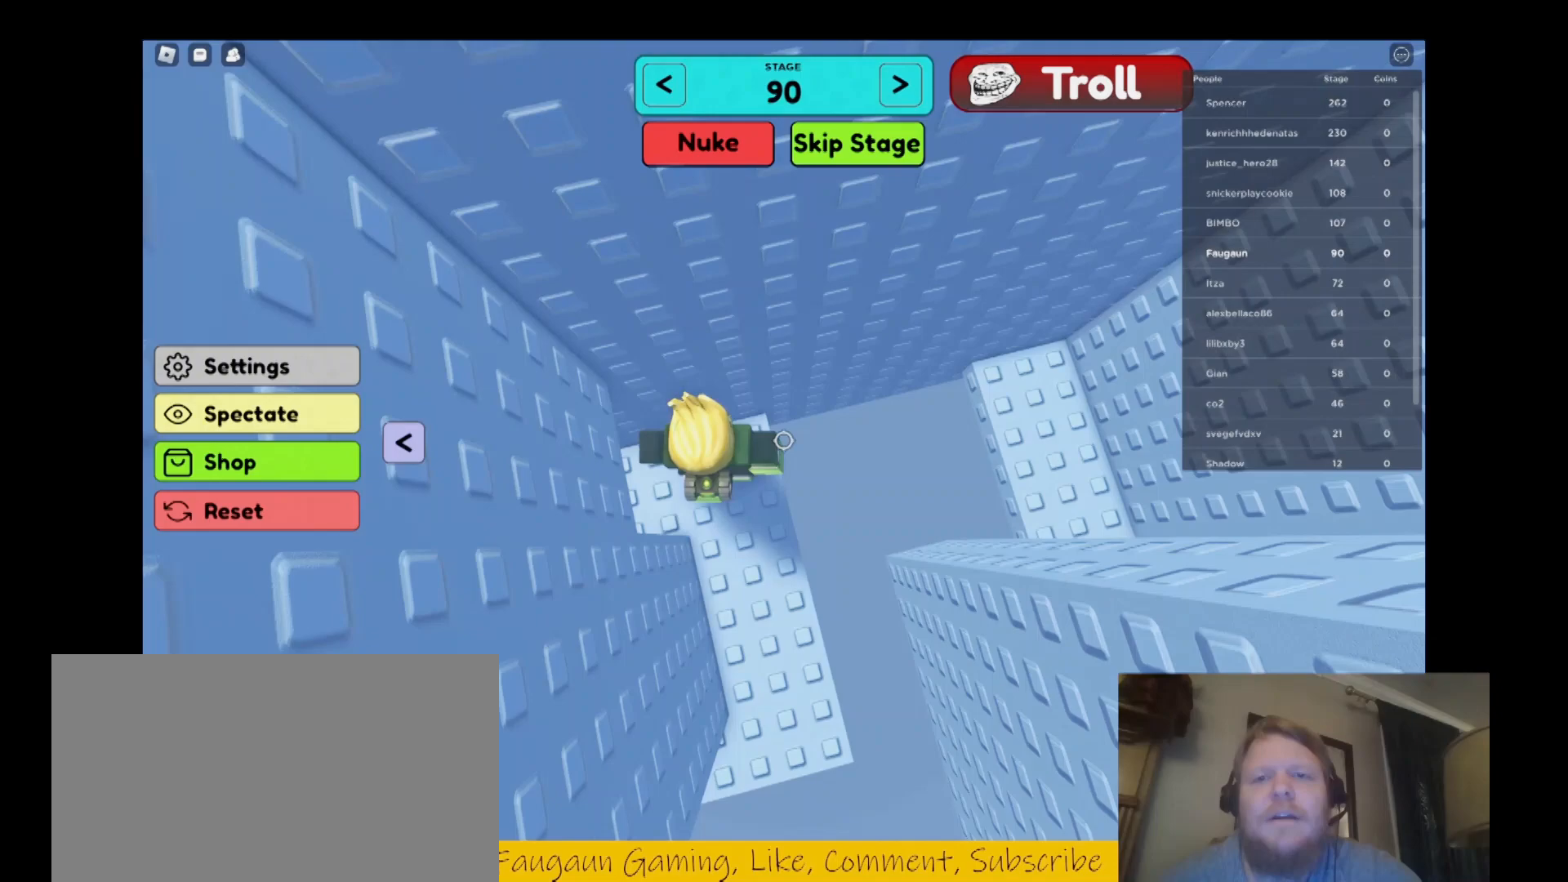
{"keys": ["d"], "mouse": ["right"], "events": [[167, "d", "down"], [300, "space", "down"], [400, "space", "up"]]}
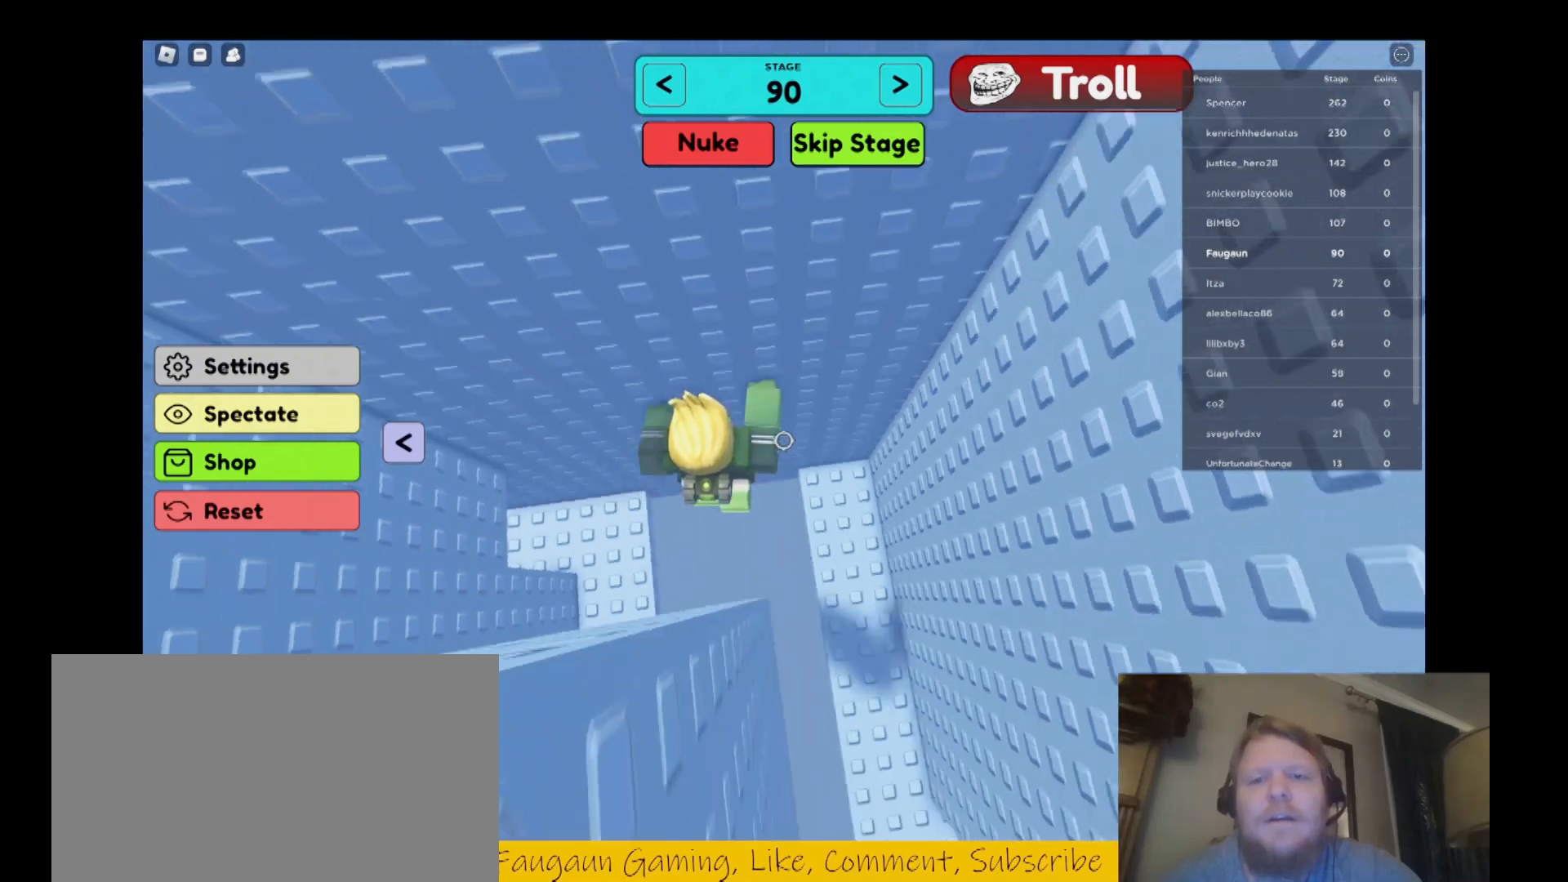
{"keys": ["d"], "mouse": ["right"], "events": []}
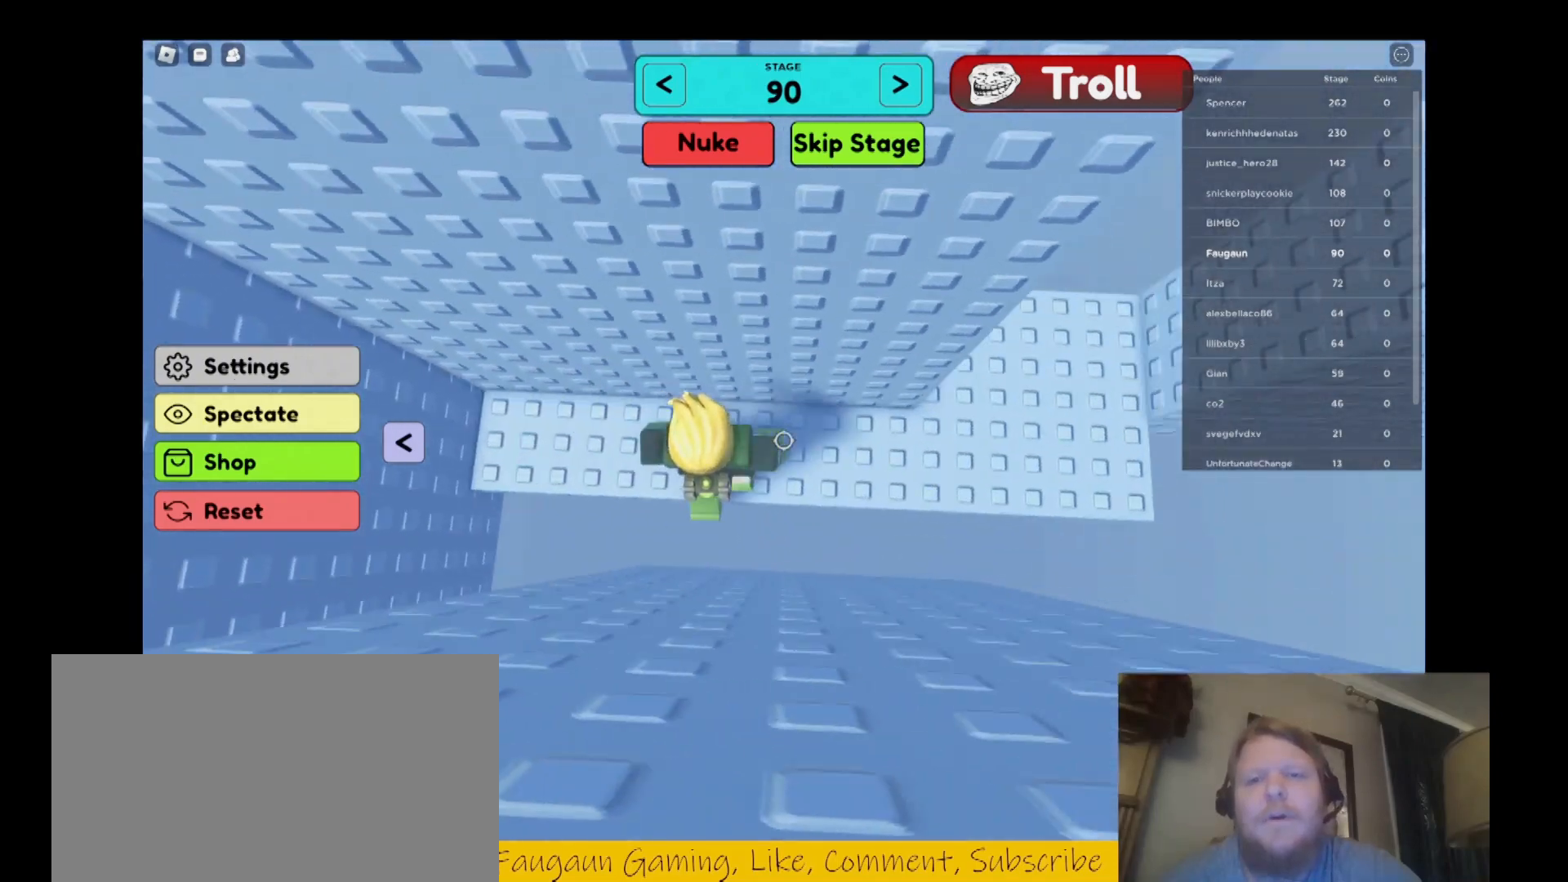
{"keys": ["d"], "mouse": ["right"], "events": []}
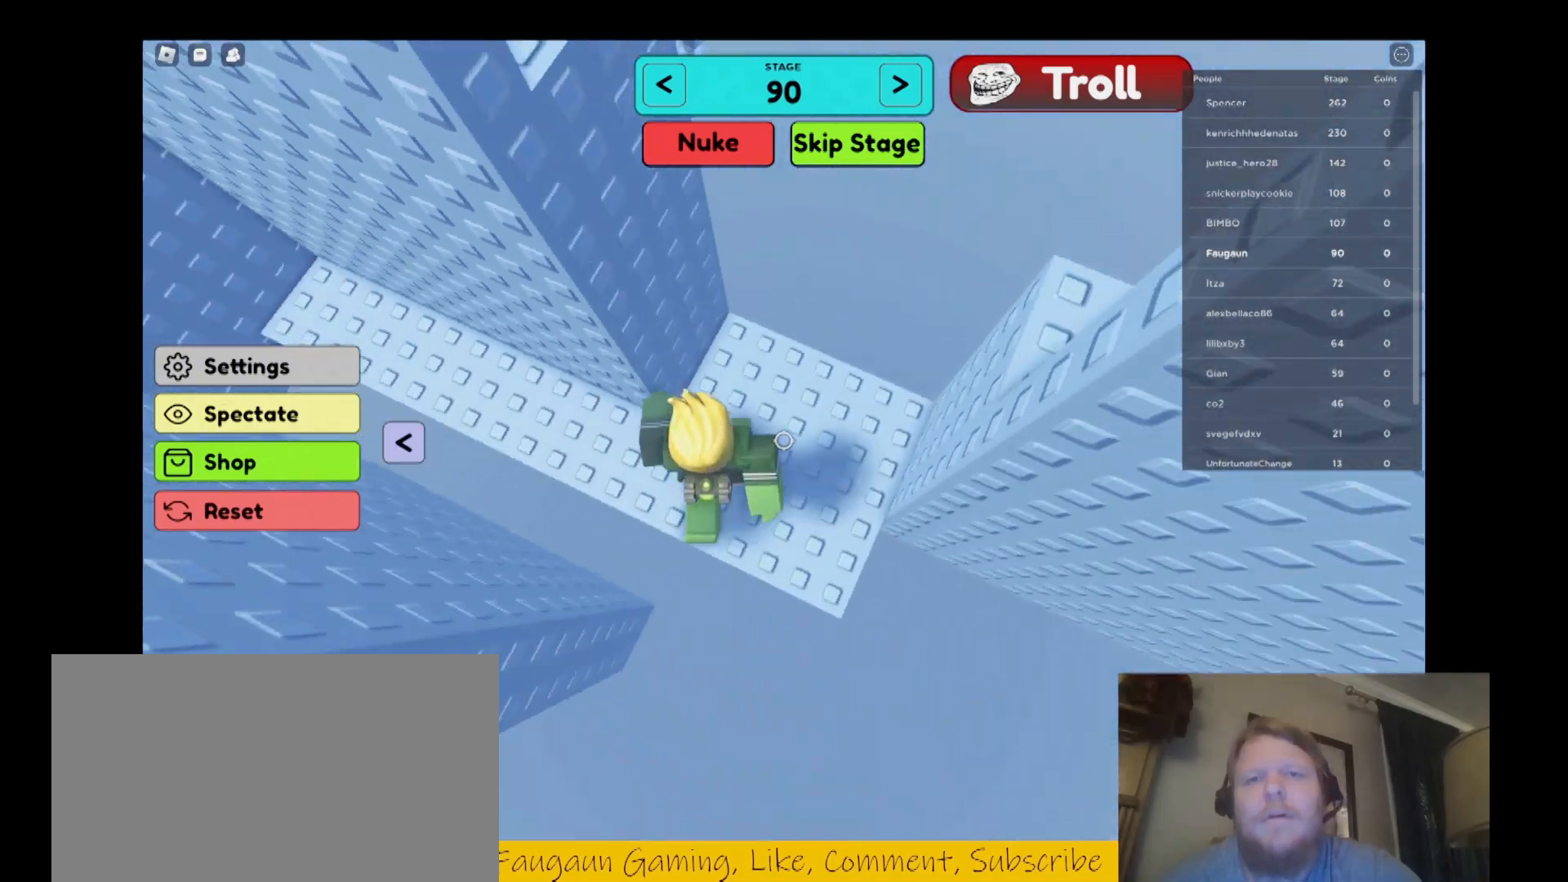
{"keys": [], "mouse": ["right"], "events": [[67, "w", "down"], [200, "d", "up"], [367, "w", "up"]]}
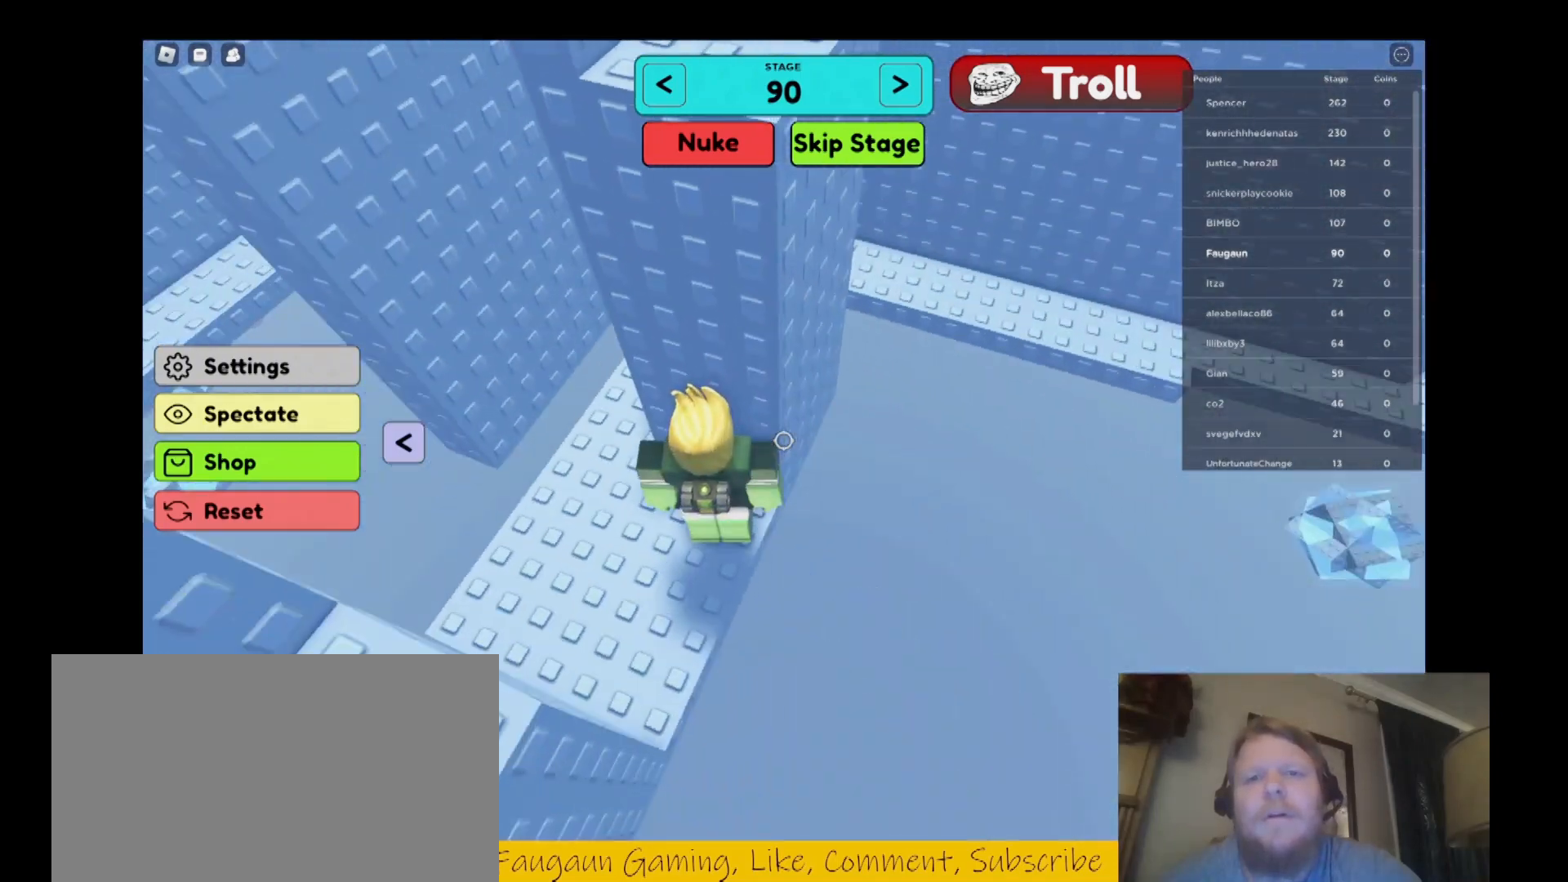
{"keys": [], "mouse": ["right"], "events": []}
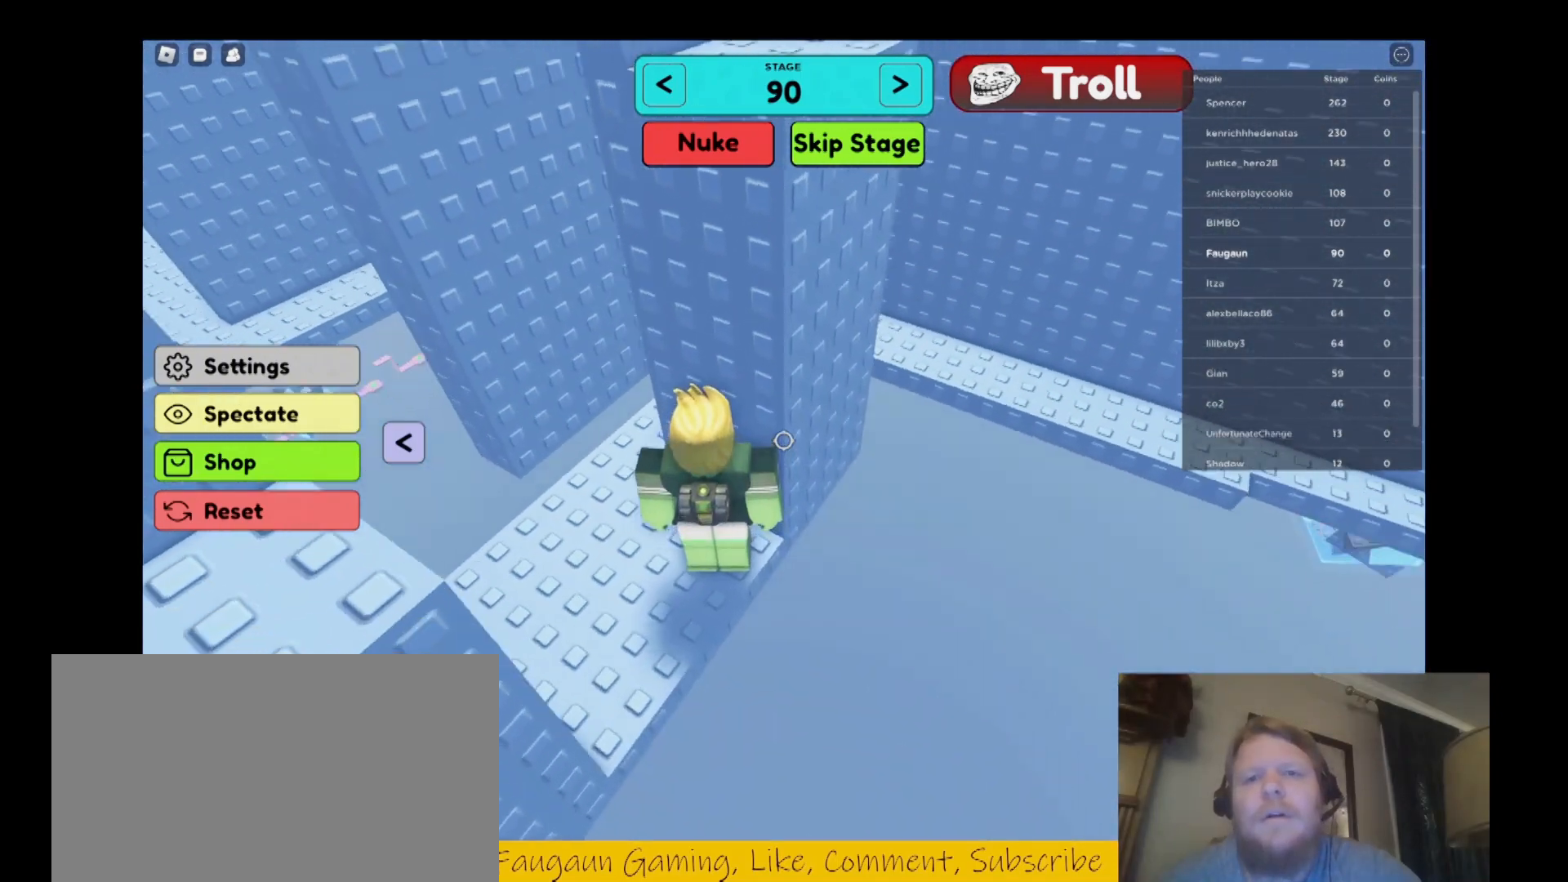
{"keys": ["a"], "mouse": ["right"], "events": [[200, "a", "down"]]}
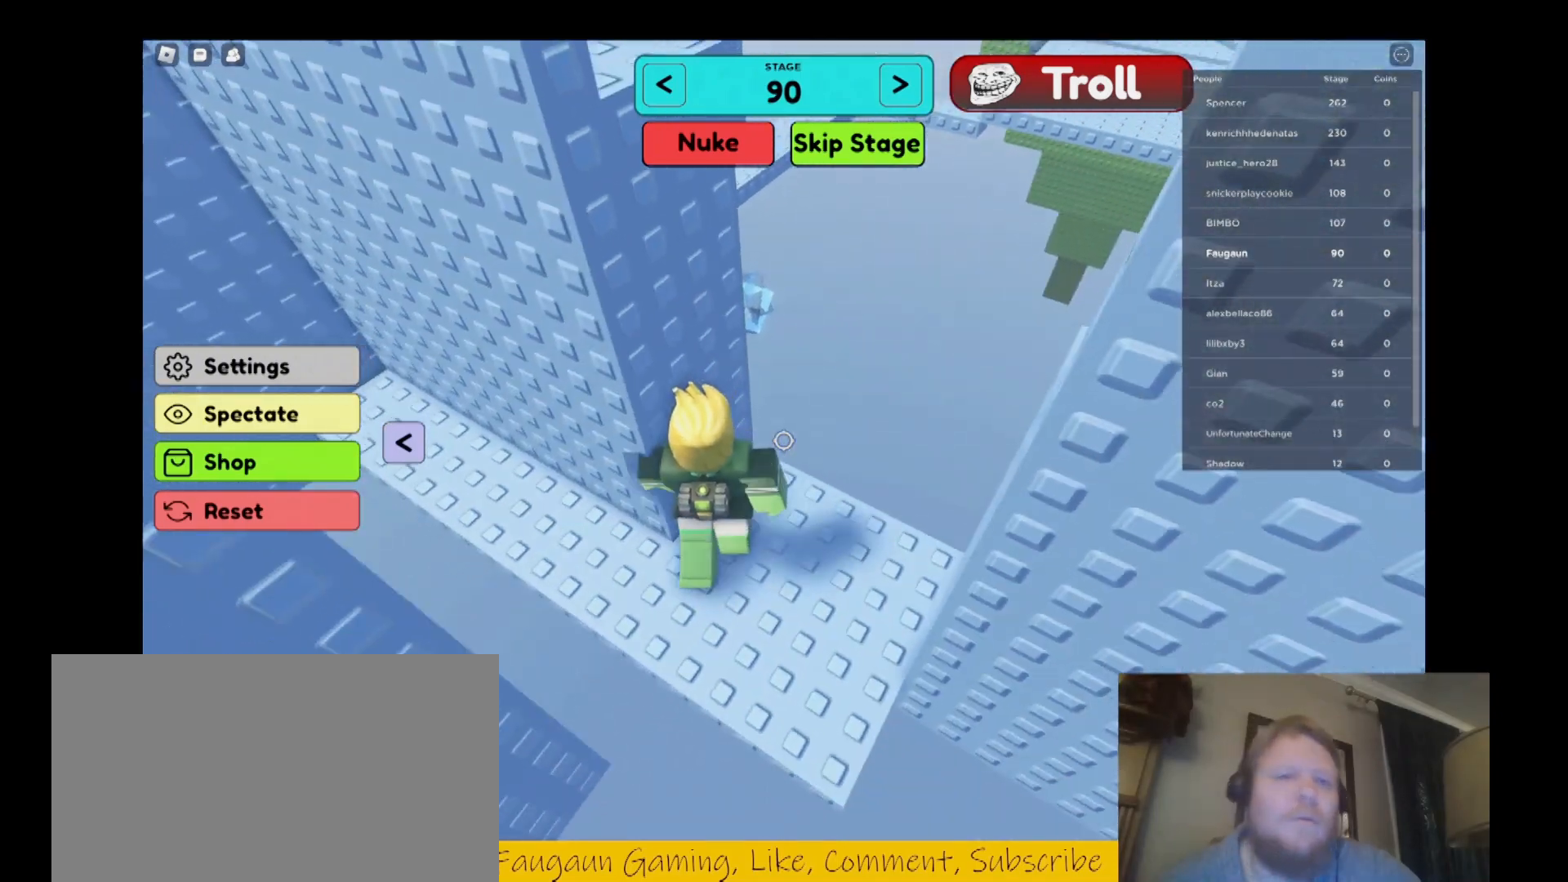
{"keys": [], "mouse": ["right"], "events": [[200, "a", "up"], [267, "d", "down"], [433, "d", "up"]]}
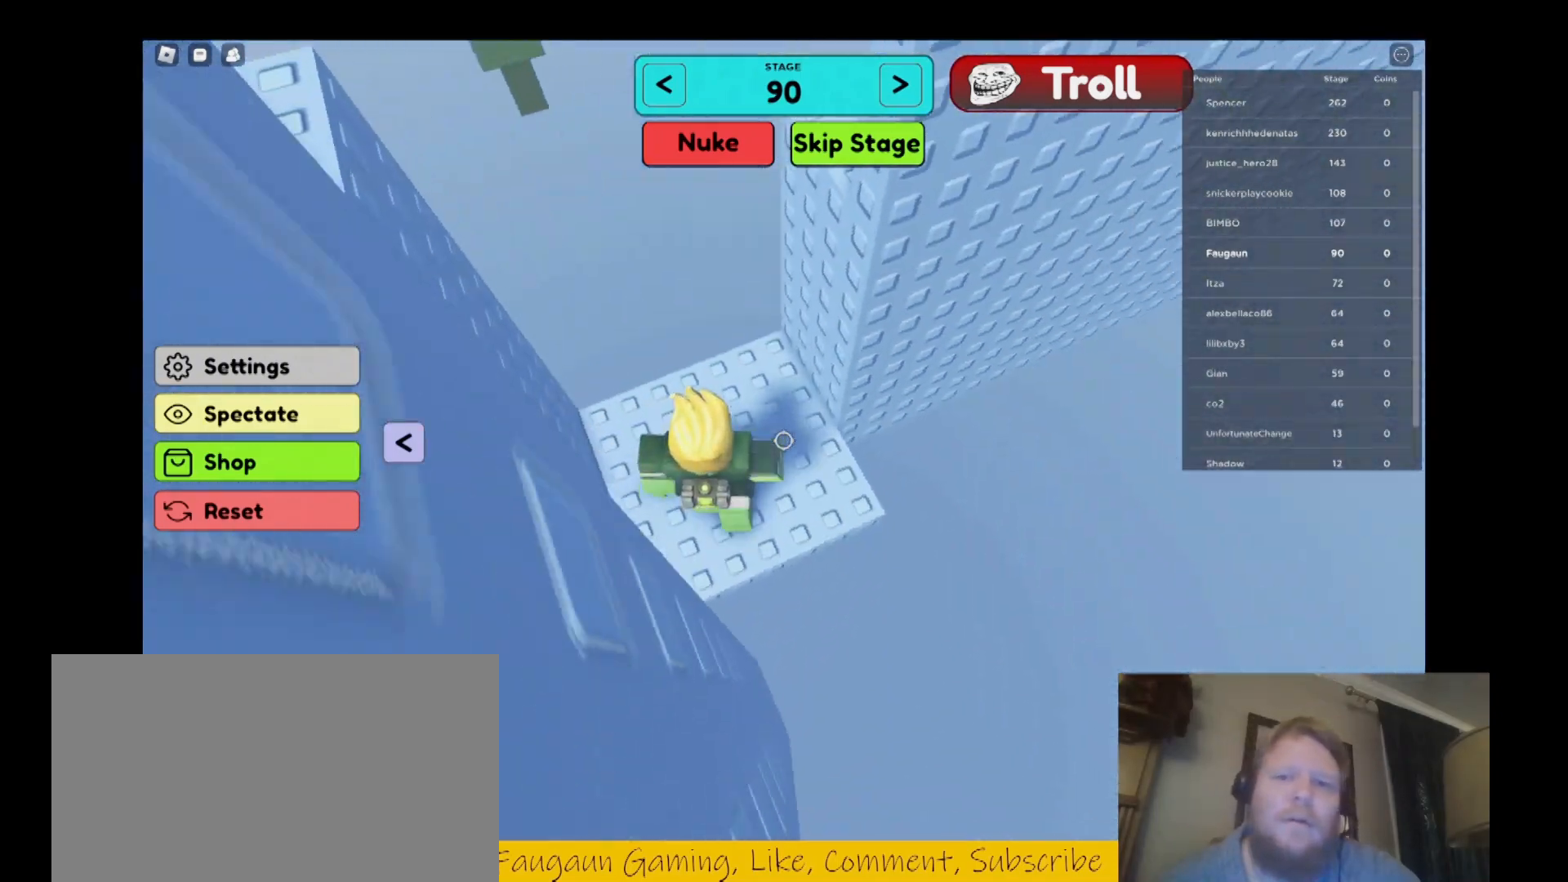
{"keys": ["space", "w"], "mouse": ["right"], "events": [[100, "w", "down"], [233, "w", "up"], [467, "w", "down"], [500, "space", "down"]]}